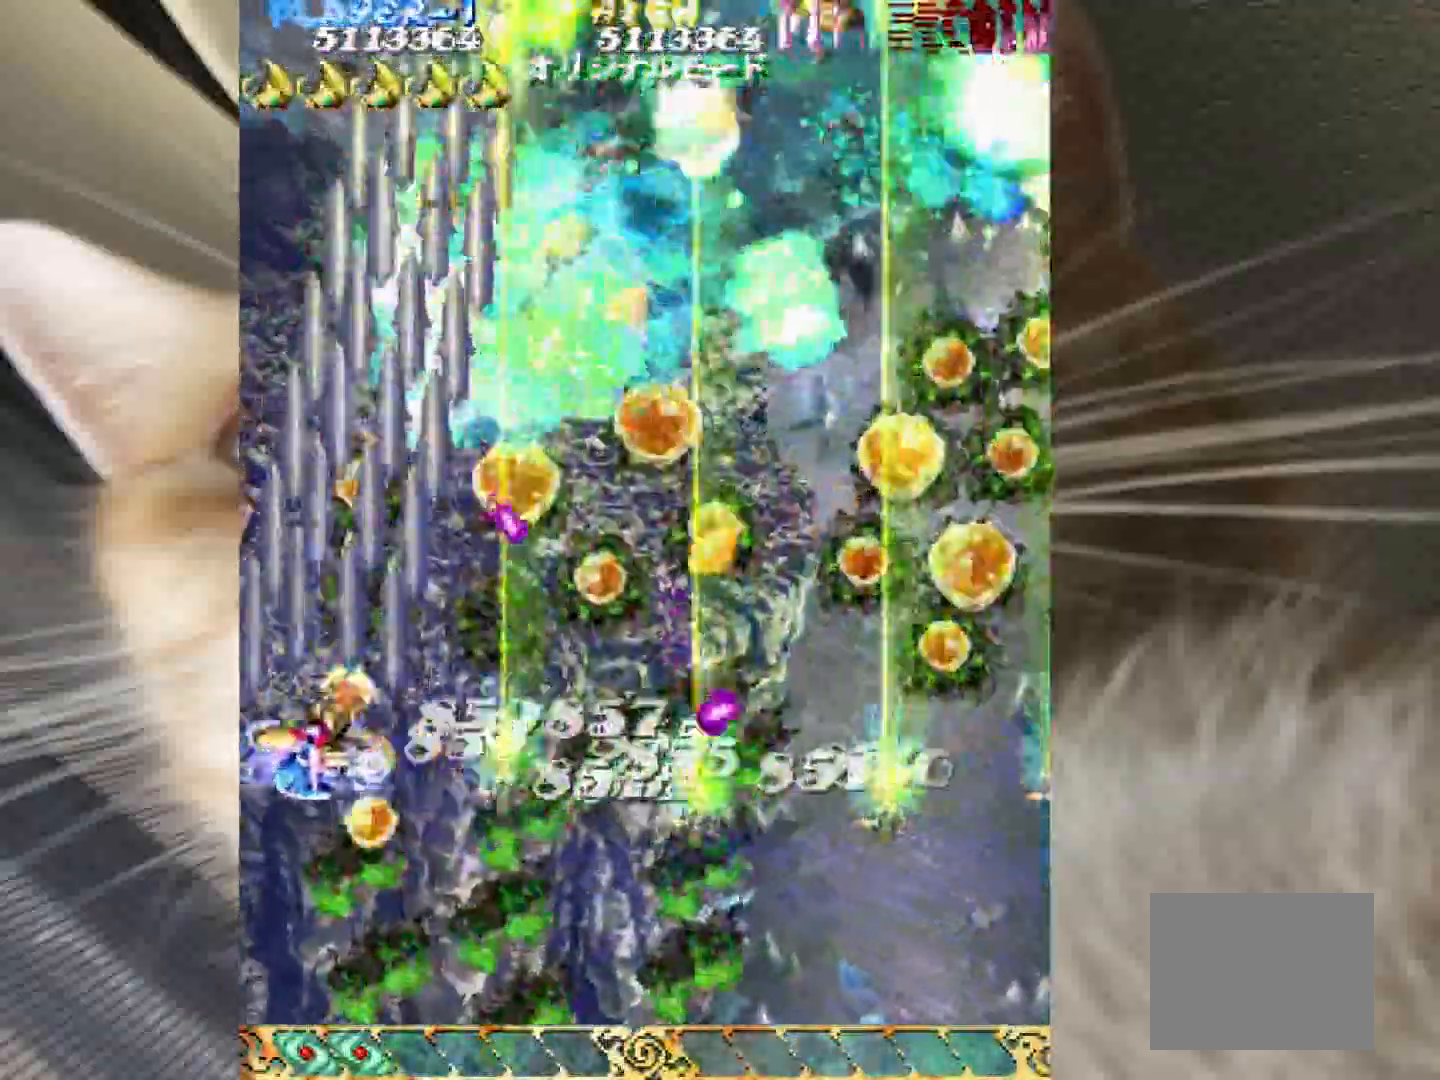
Gameplay with keyboard and mouse; each line is a JSON object with the keys held at the frame after it. "events" lists presses ("down") and releases ("up") of "1", "2", "3", "4", "a", "c", "ctrl", "d", "f", "i", "k", "s", "shift", "space", "v", "w", "x" and "z" between this image and that frame as [ms after this image, input, new state], when the widget could be followed in between. No other keys are recorded. Mouse buttons are not recorded. Not read: mouse_move.
{"keys": ["4", "z"], "events": [[83, "1", "up"], [183, "2", "up"], [183, "3", "down"], [233, "4", "down"], [317, "3", "up"]]}
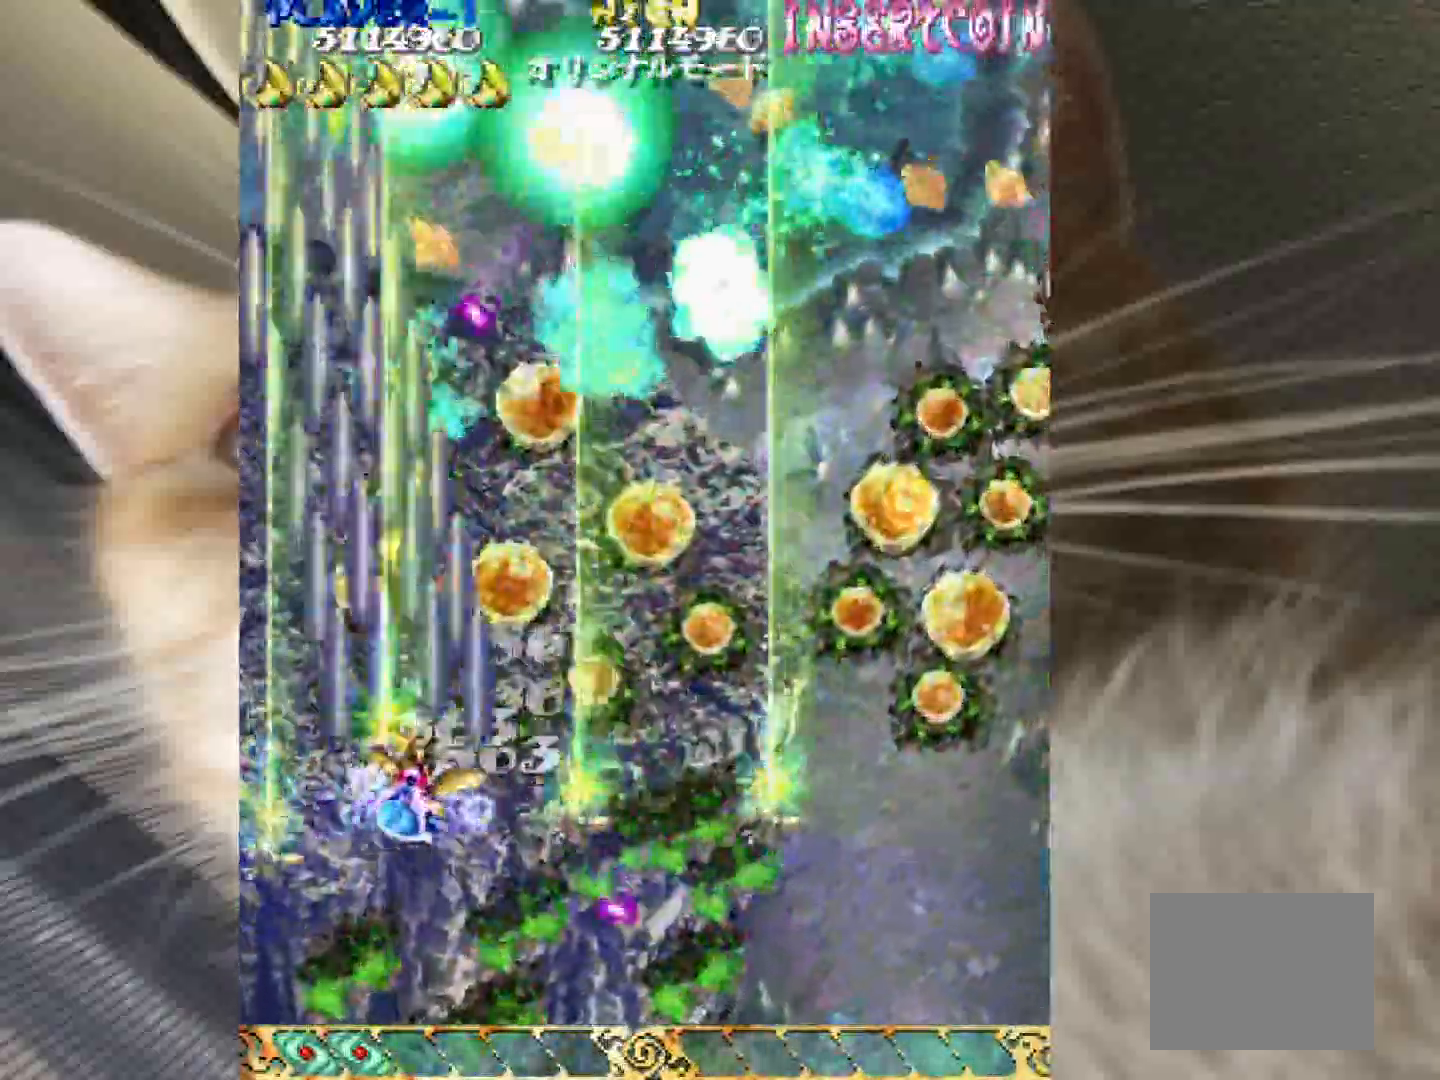
{"keys": ["4", "z"], "events": []}
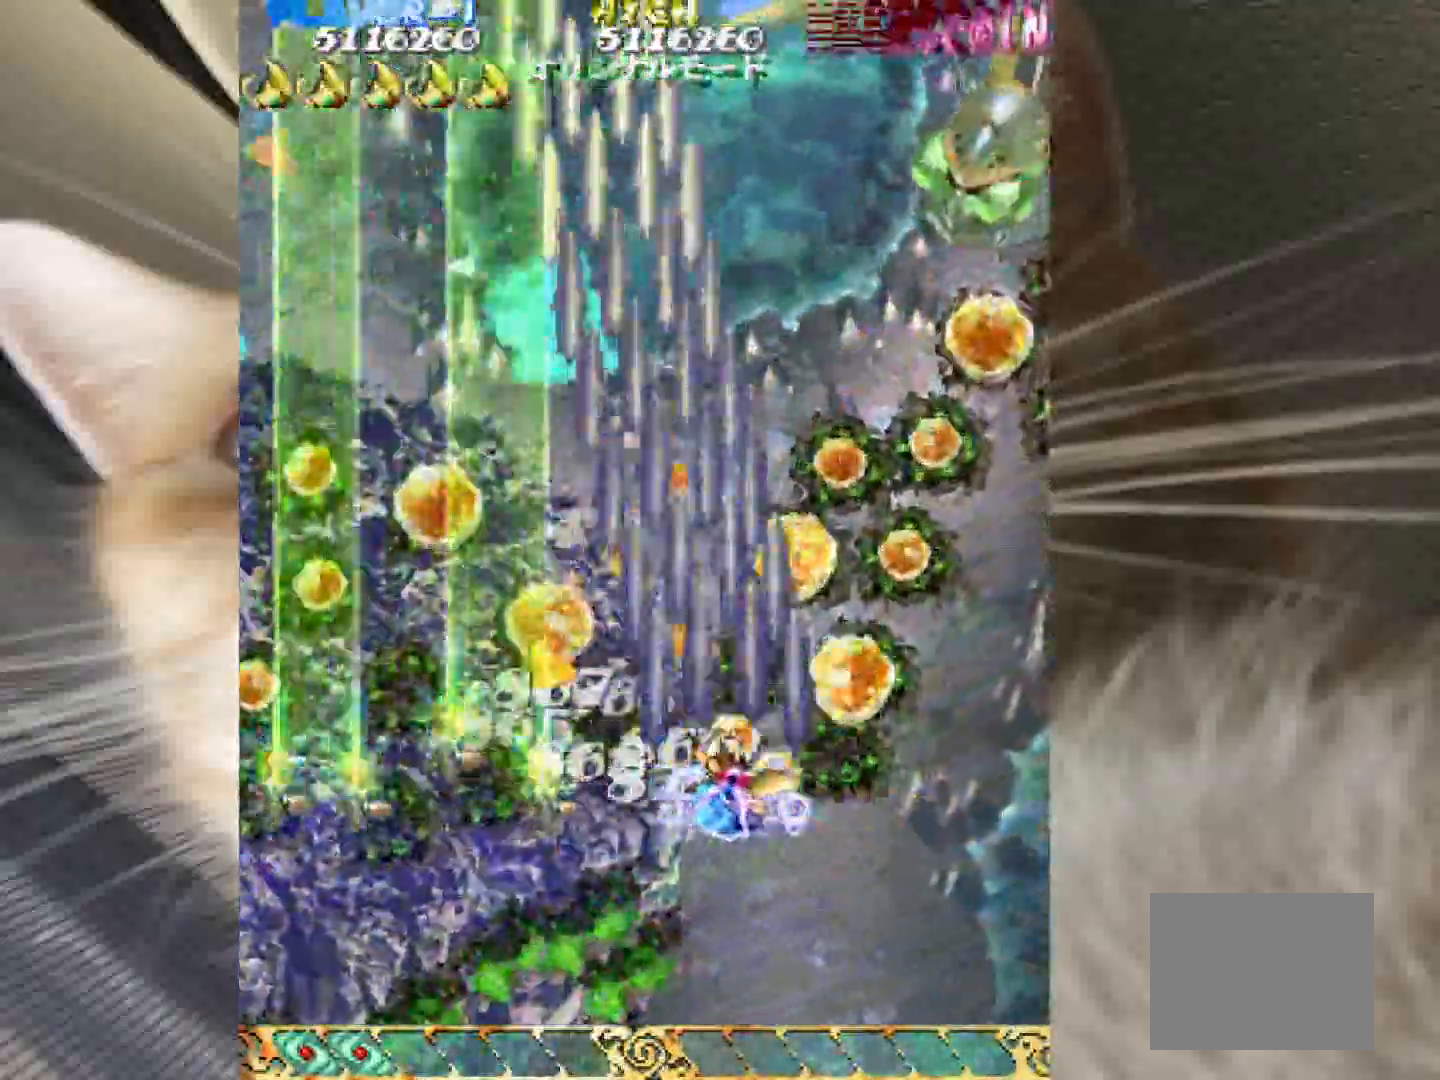
{"keys": ["1", "2", "shift", "z"], "events": [[217, "shift", "down"], [250, "1", "down"], [250, "2", "down"], [300, "4", "up"], [350, "2", "up"], [400, "1", "up"], [400, "2", "down"], [483, "1", "down"]]}
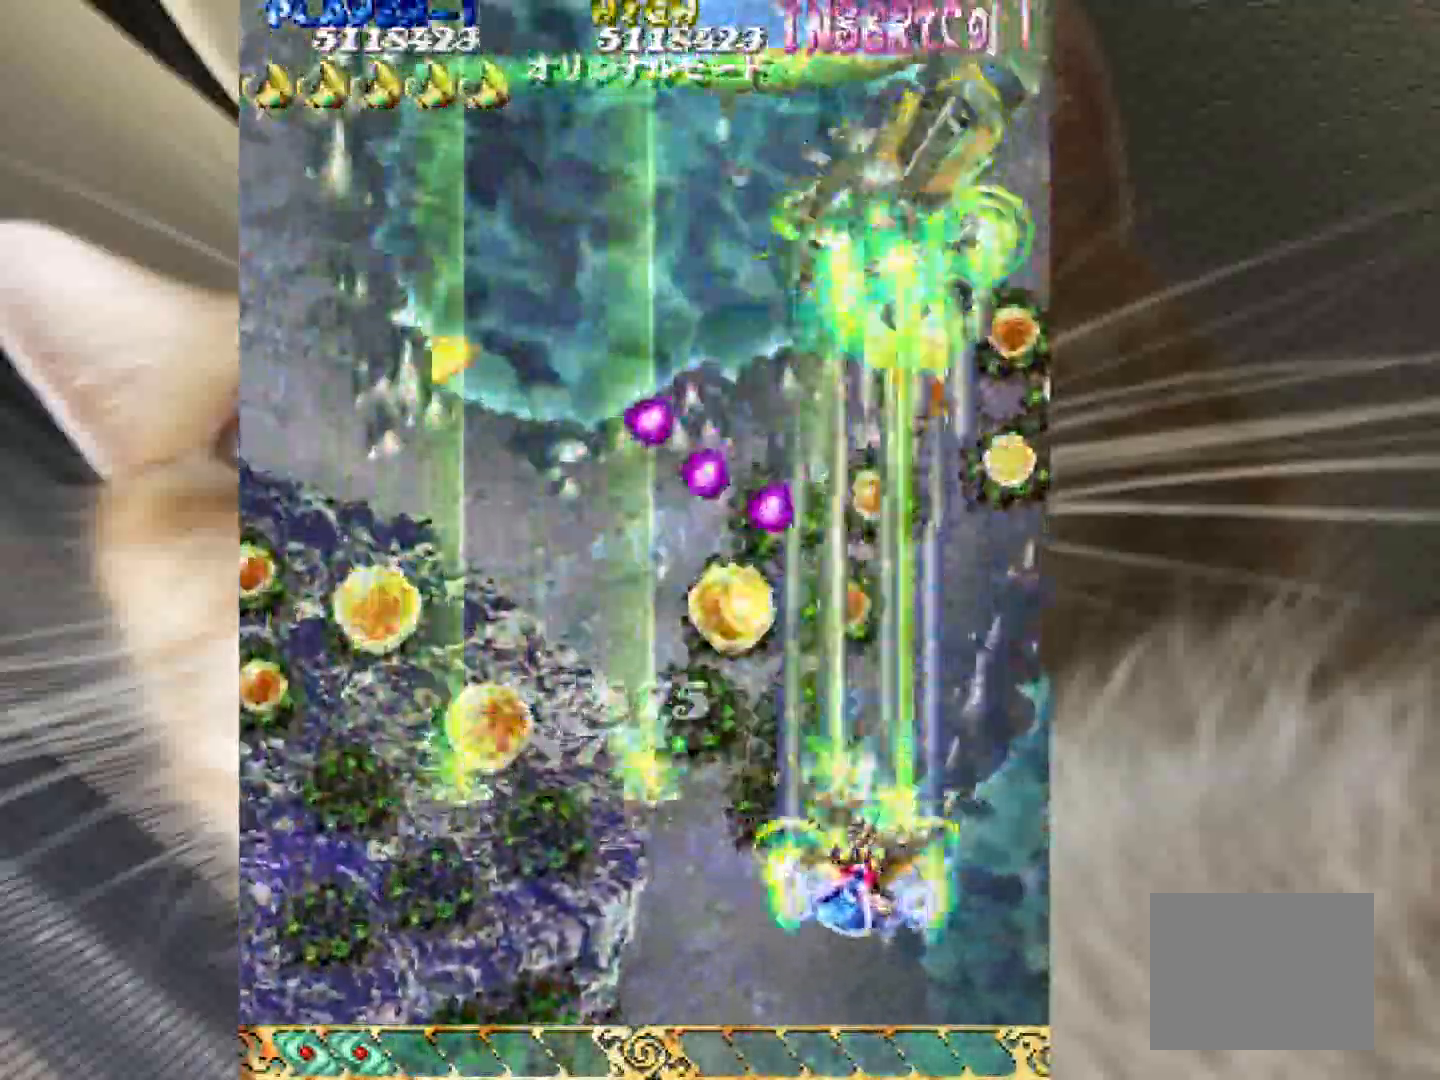
{"keys": ["1", "3", "shift", "z"], "events": [[183, "1", "up"], [183, "2", "up"], [267, "1", "down"], [267, "3", "down"], [367, "1", "up"], [450, "1", "down"]]}
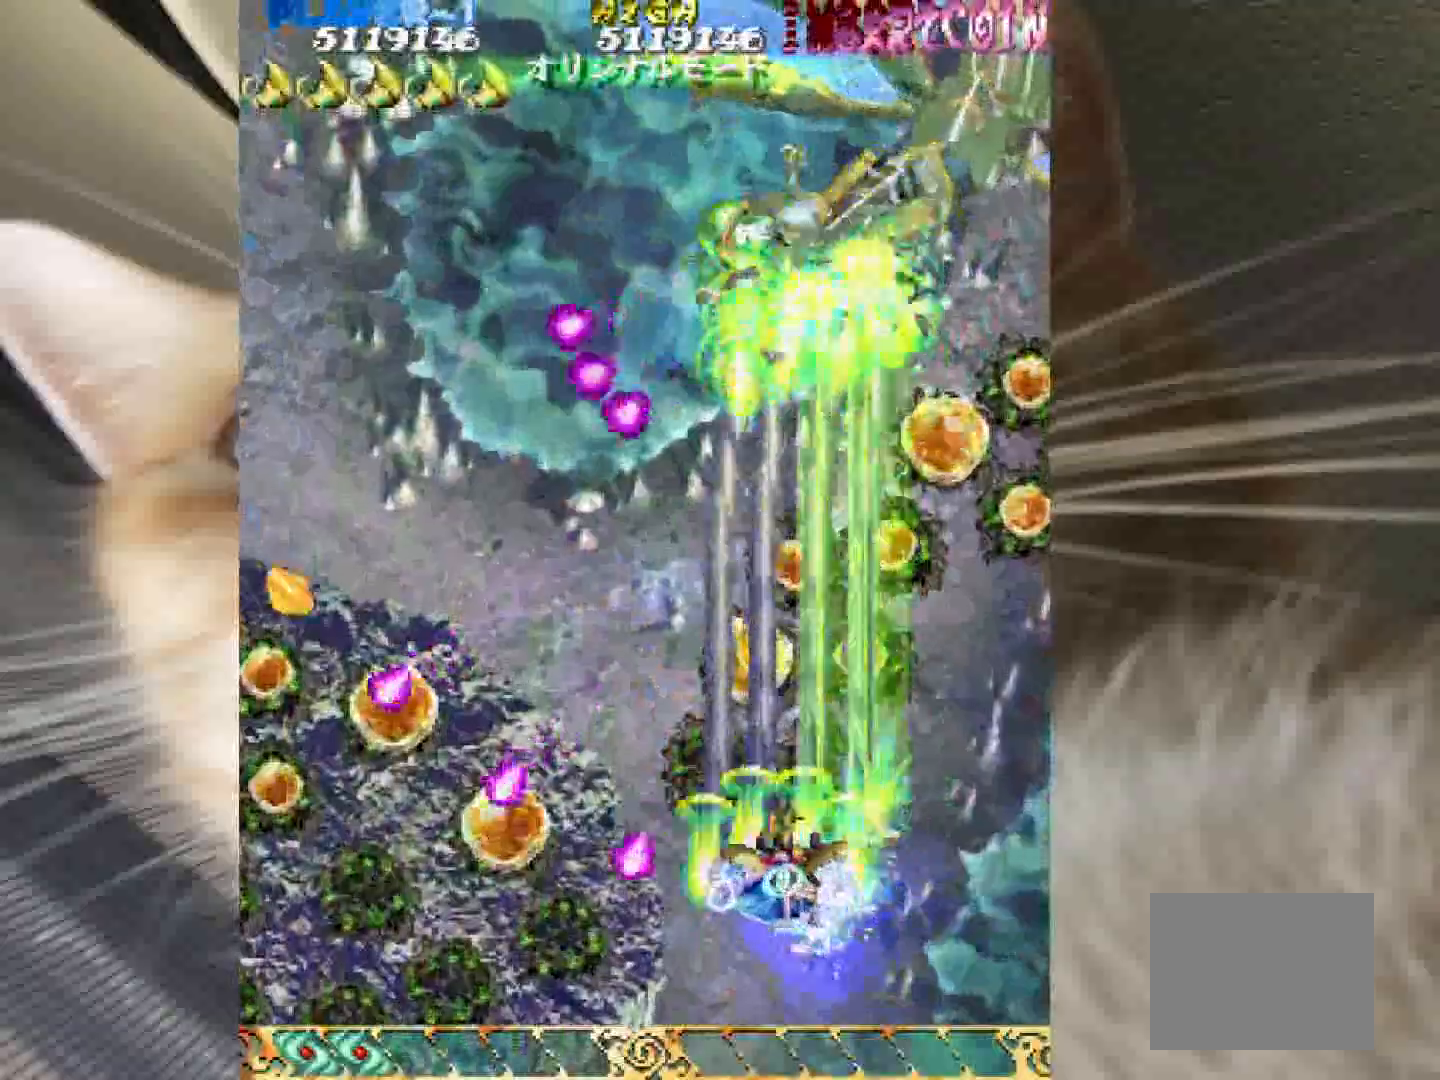
{"keys": ["shift", "z"], "events": [[150, "2", "down"], [150, "3", "up"], [233, "1", "up"], [233, "2", "up"], [333, "1", "down"], [333, "2", "down"], [417, "1", "up"], [417, "2", "up"]]}
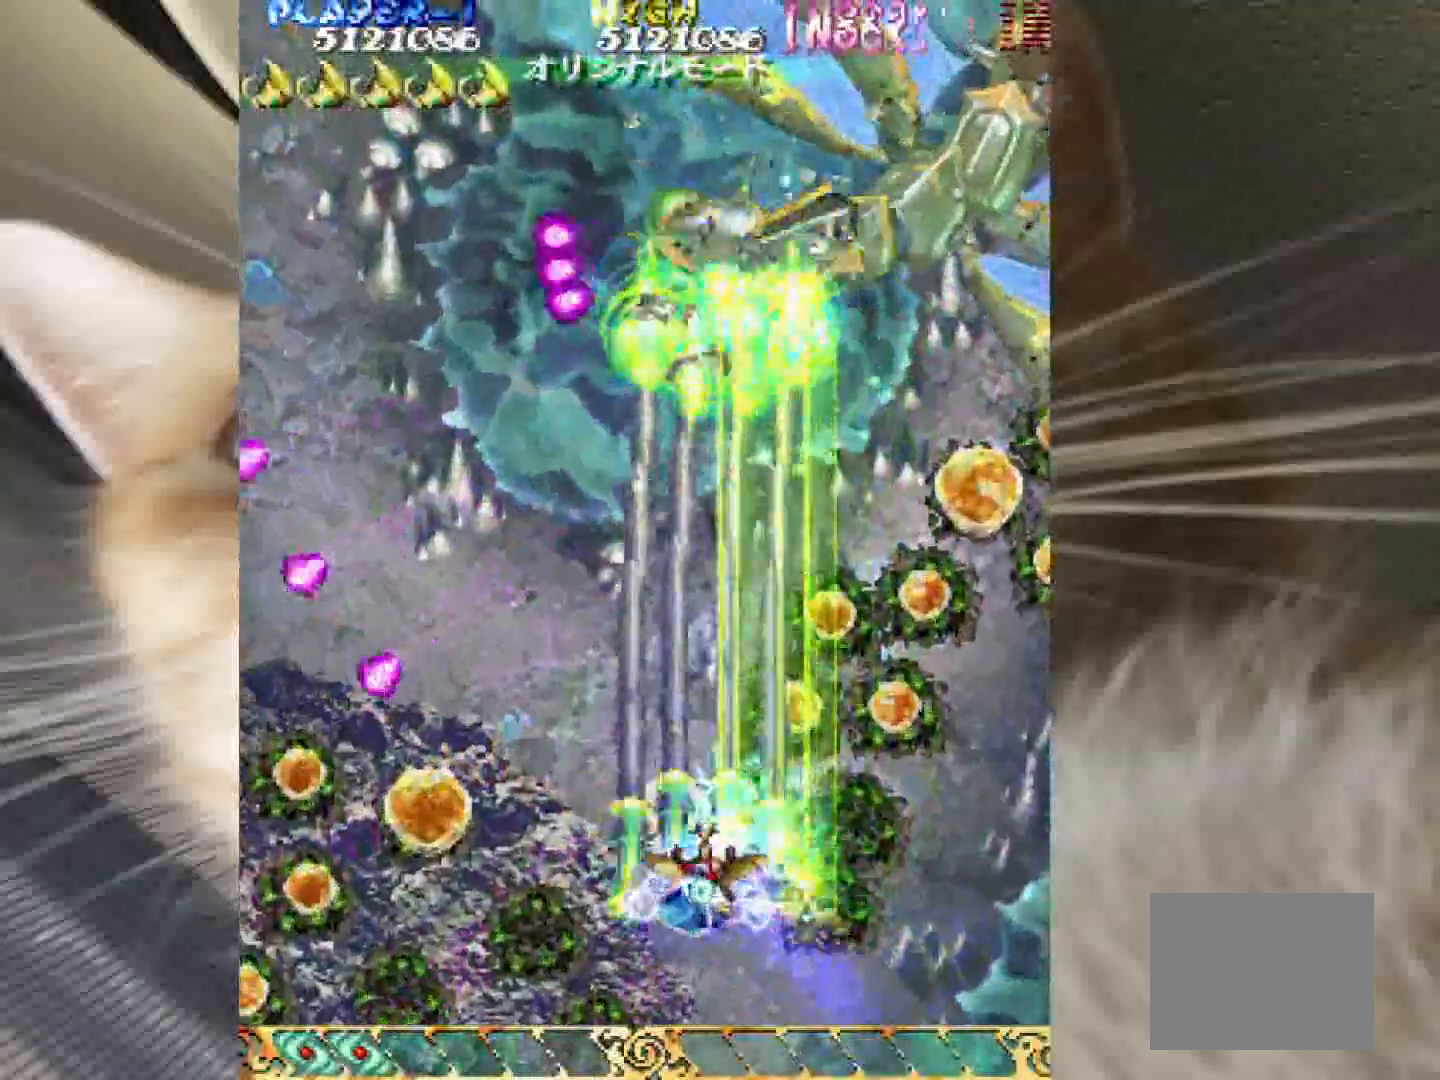
{"keys": ["shift", "z"], "events": [[17, "1", "down"], [17, "2", "down"], [117, "1", "up"], [117, "2", "up"], [167, "2", "down"], [300, "1", "down"], [350, "1", "up"], [350, "2", "up"]]}
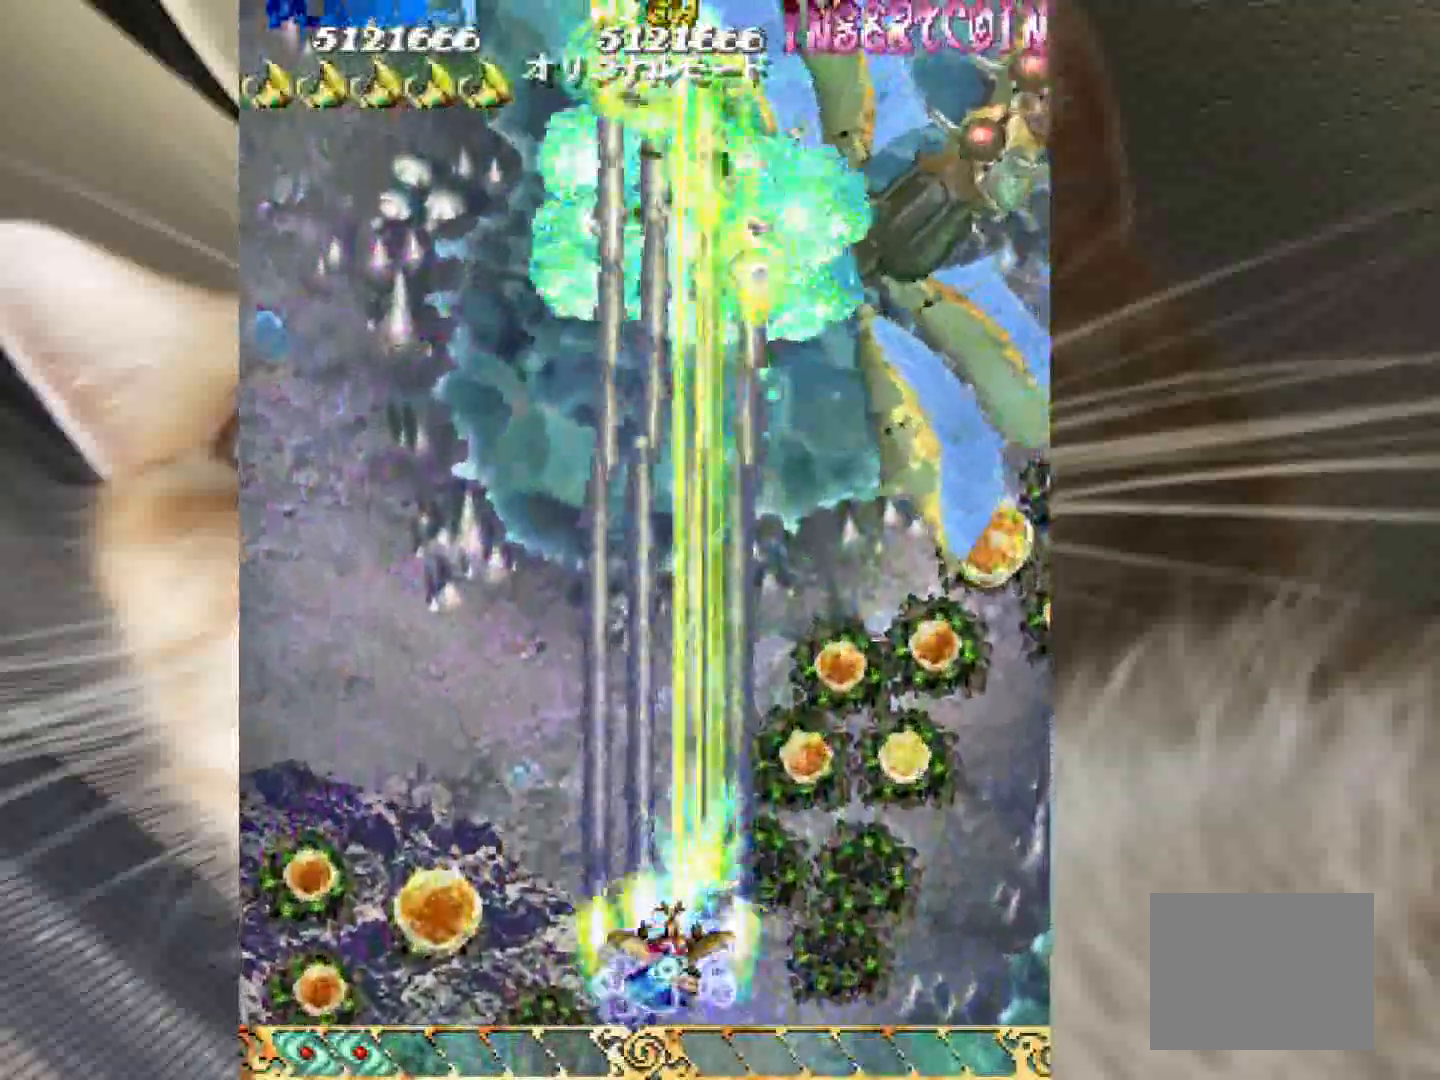
{"keys": ["4", "shift", "z"], "events": [[33, "4", "down"], [217, "3", "down"], [317, "4", "up"], [367, "3", "up"], [417, "4", "down"]]}
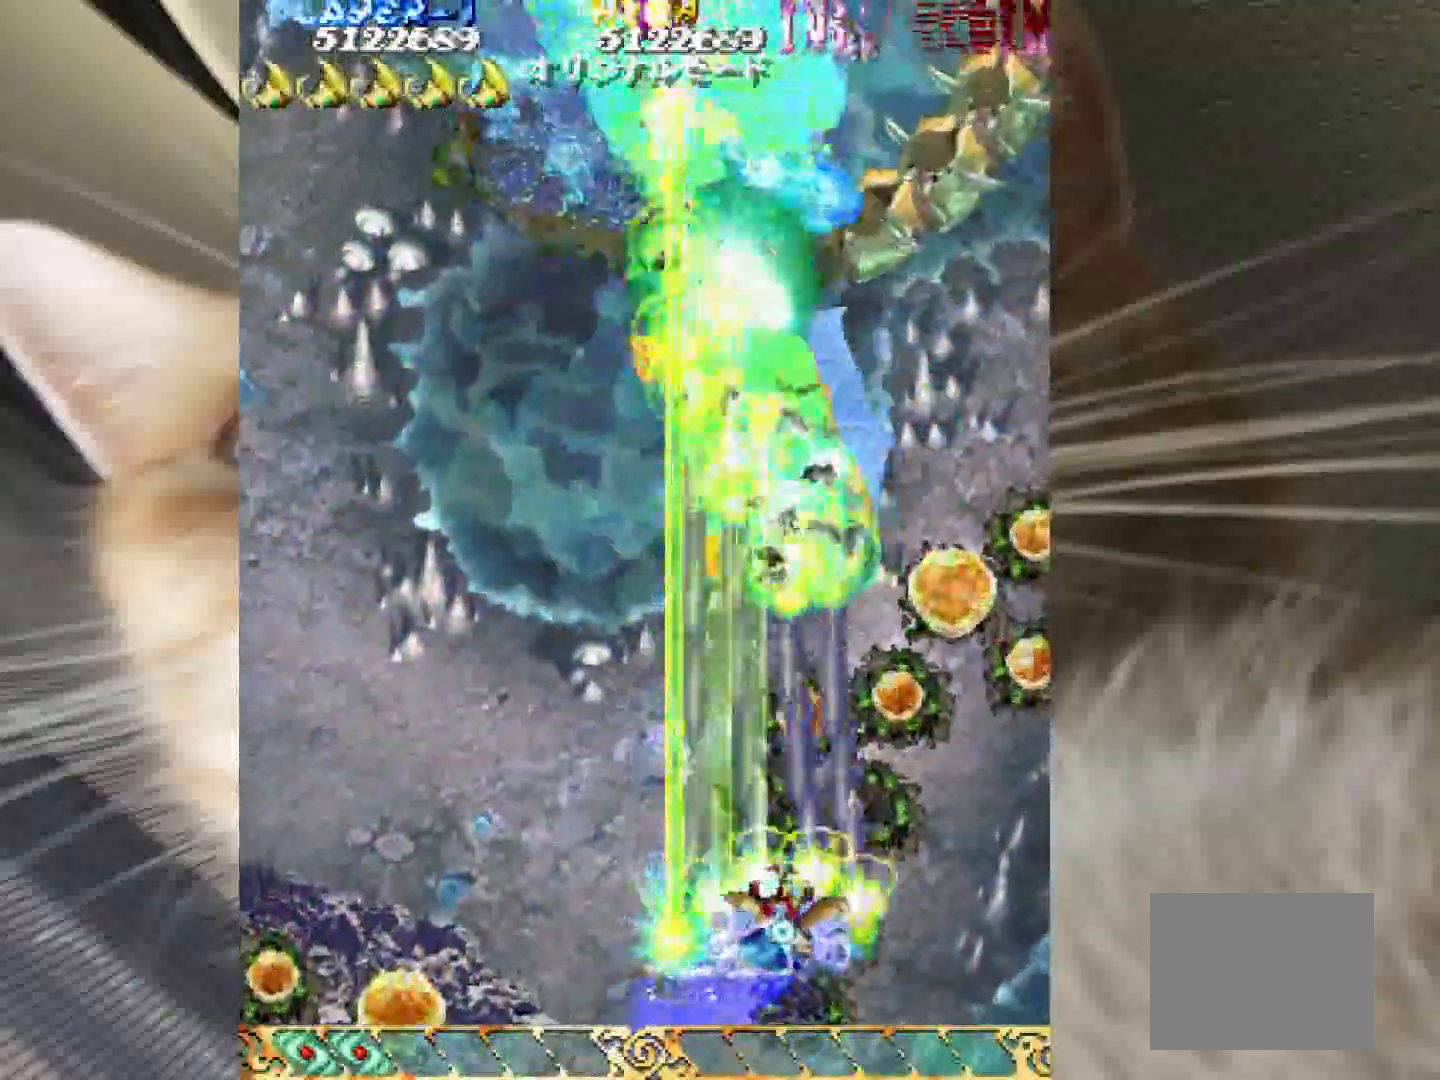
{"keys": ["4", "shift", "z"], "events": [[50, "4", "up"], [100, "4", "down"], [333, "3", "down"], [467, "3", "up"]]}
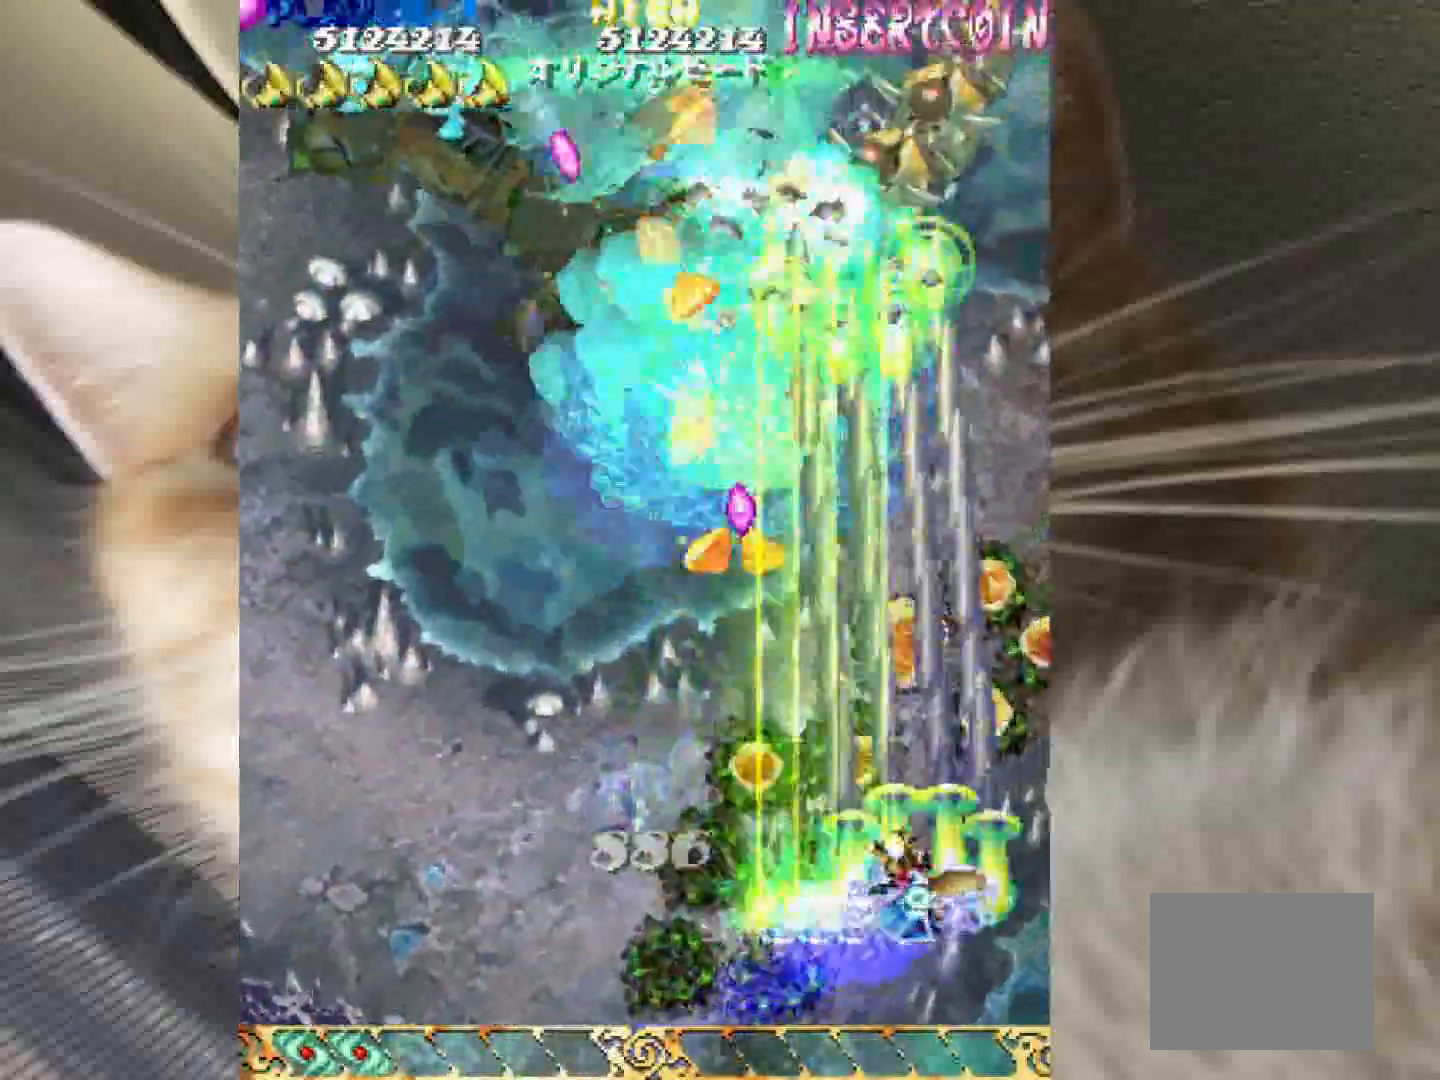
{"keys": ["shift", "z"], "events": [[300, "4", "up"], [350, "2", "down"], [383, "2", "up"]]}
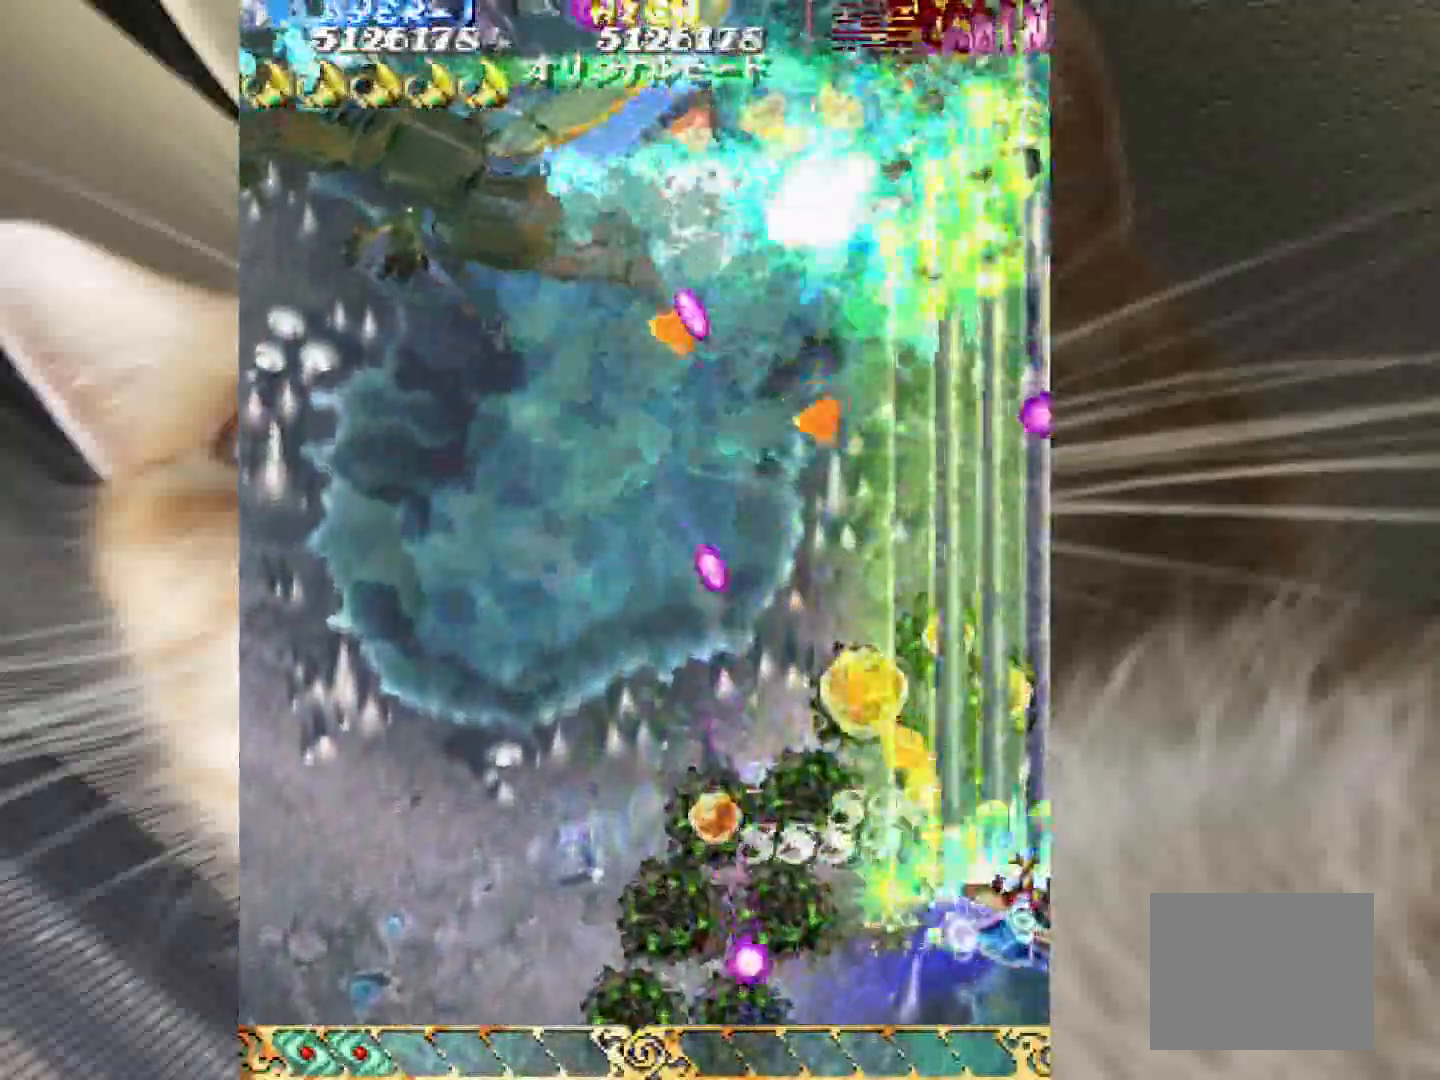
{"keys": ["1", "2", "z"], "events": [[33, "1", "down"], [83, "3", "down"], [117, "1", "up"], [117, "3", "up"], [217, "3", "down"], [317, "3", "up"], [400, "shift", "up"], [450, "1", "down"], [500, "2", "down"]]}
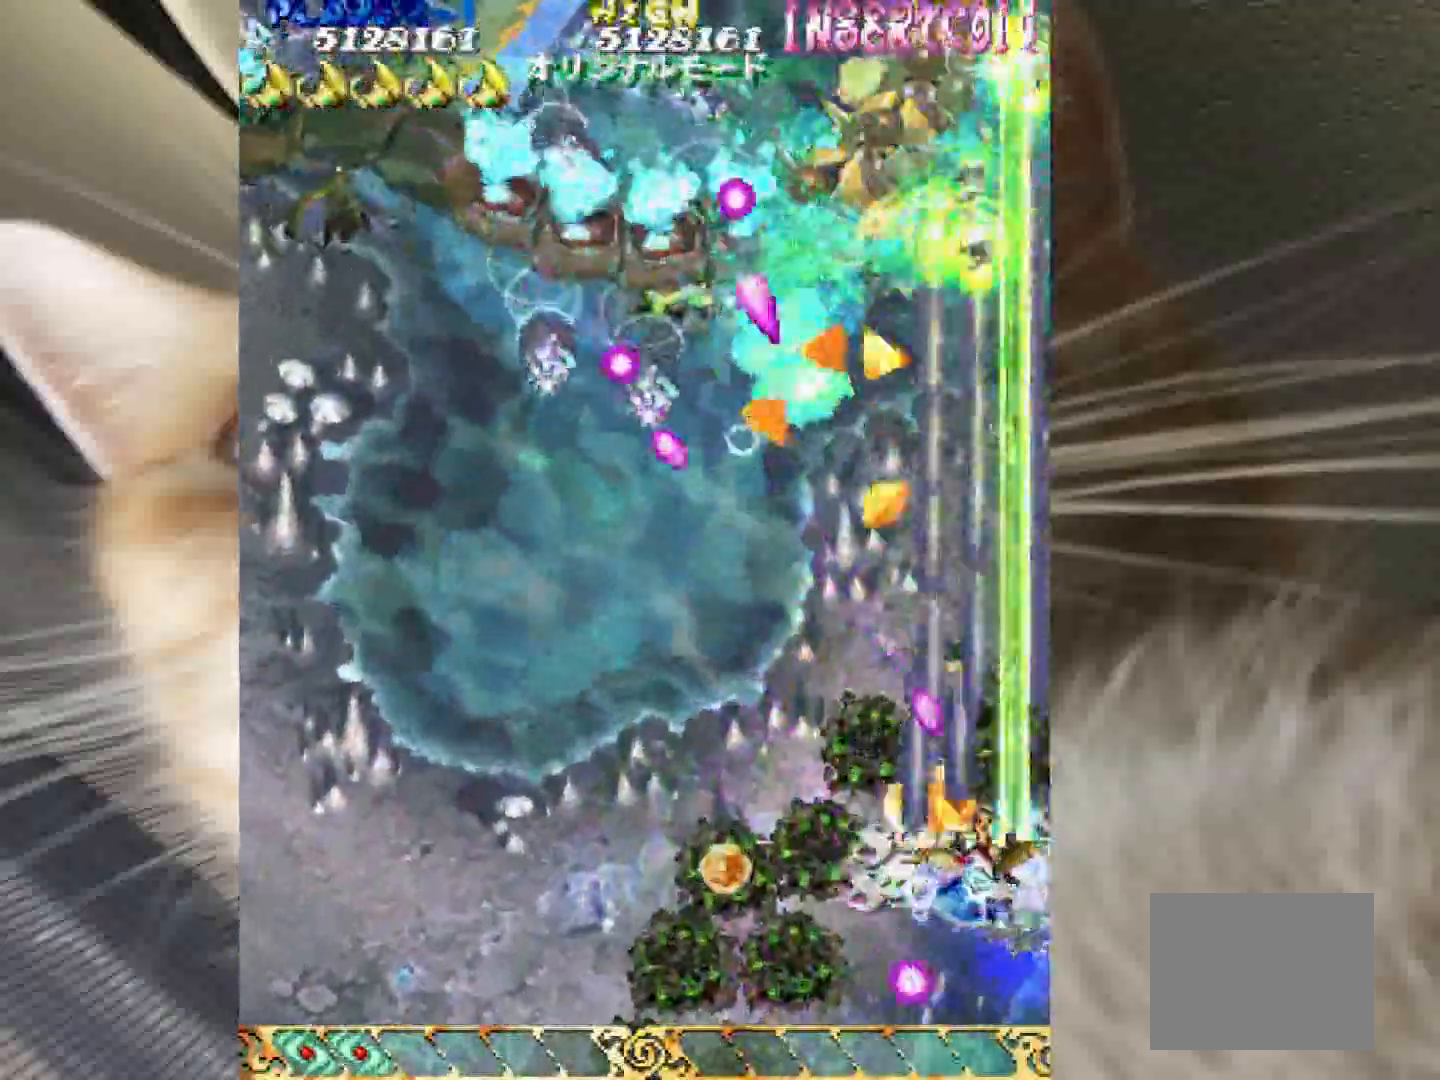
{"keys": ["z"], "events": [[100, "1", "up"], [100, "2", "up"], [183, "1", "down"], [183, "2", "down"], [283, "1", "up"], [283, "2", "up"], [367, "1", "down"], [367, "2", "down"], [467, "1", "up"], [467, "2", "up"]]}
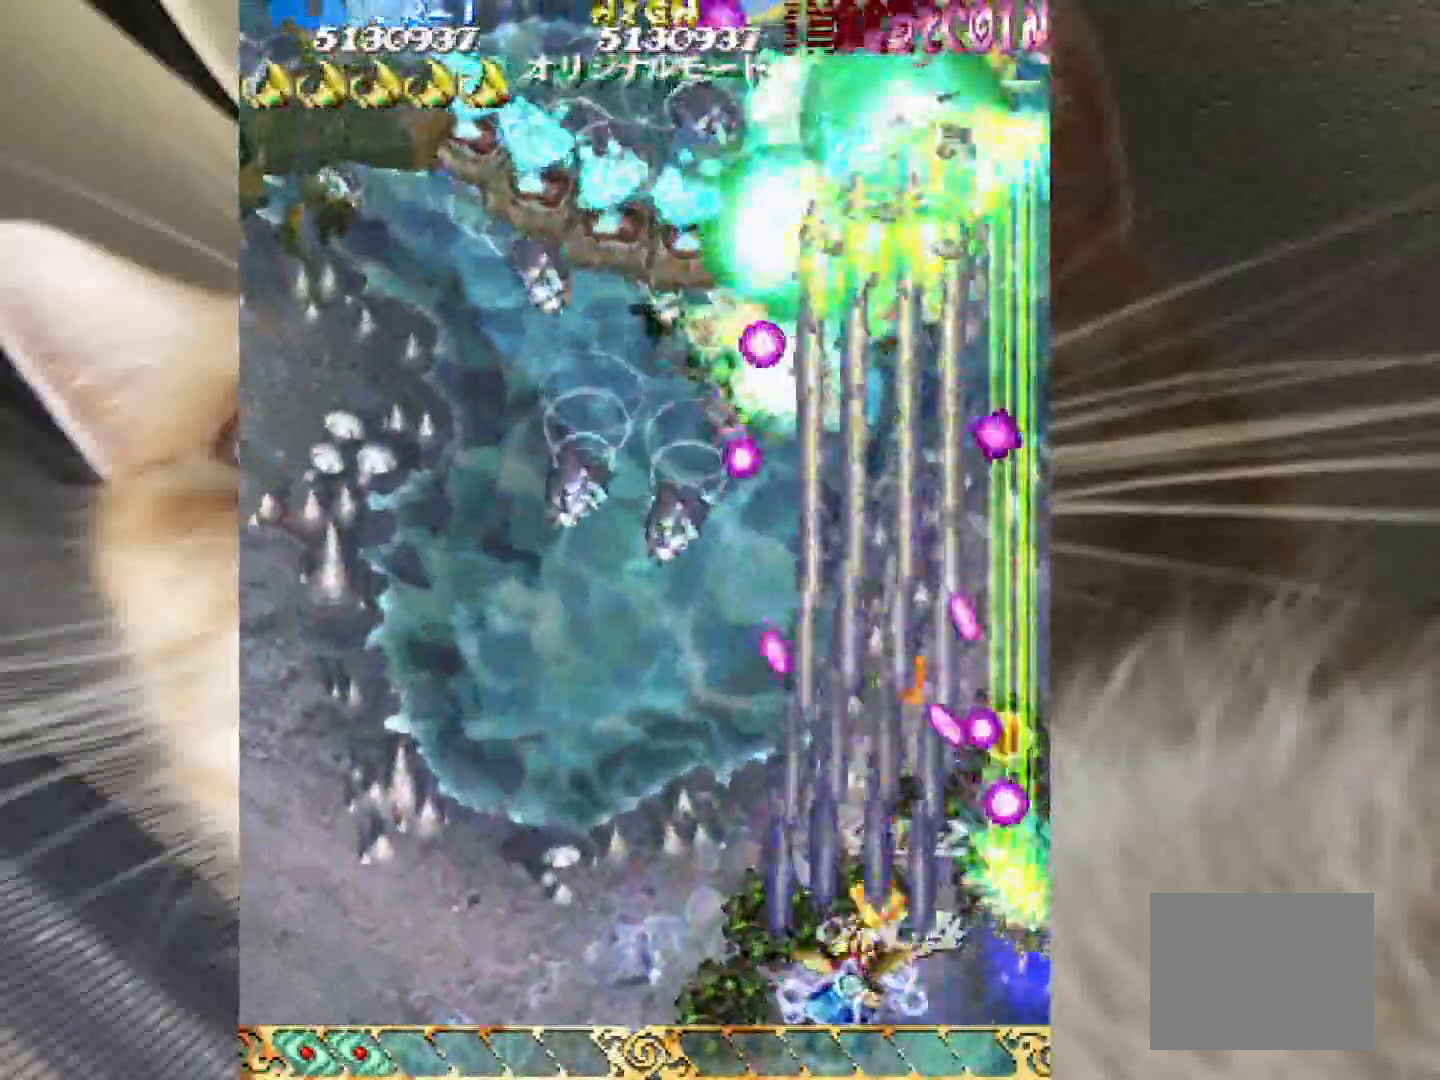
{"keys": ["1", "2", "z"], "events": [[100, "1", "down"], [150, "1", "up"], [250, "1", "down"], [333, "1", "up"], [433, "1", "down"], [433, "2", "down"]]}
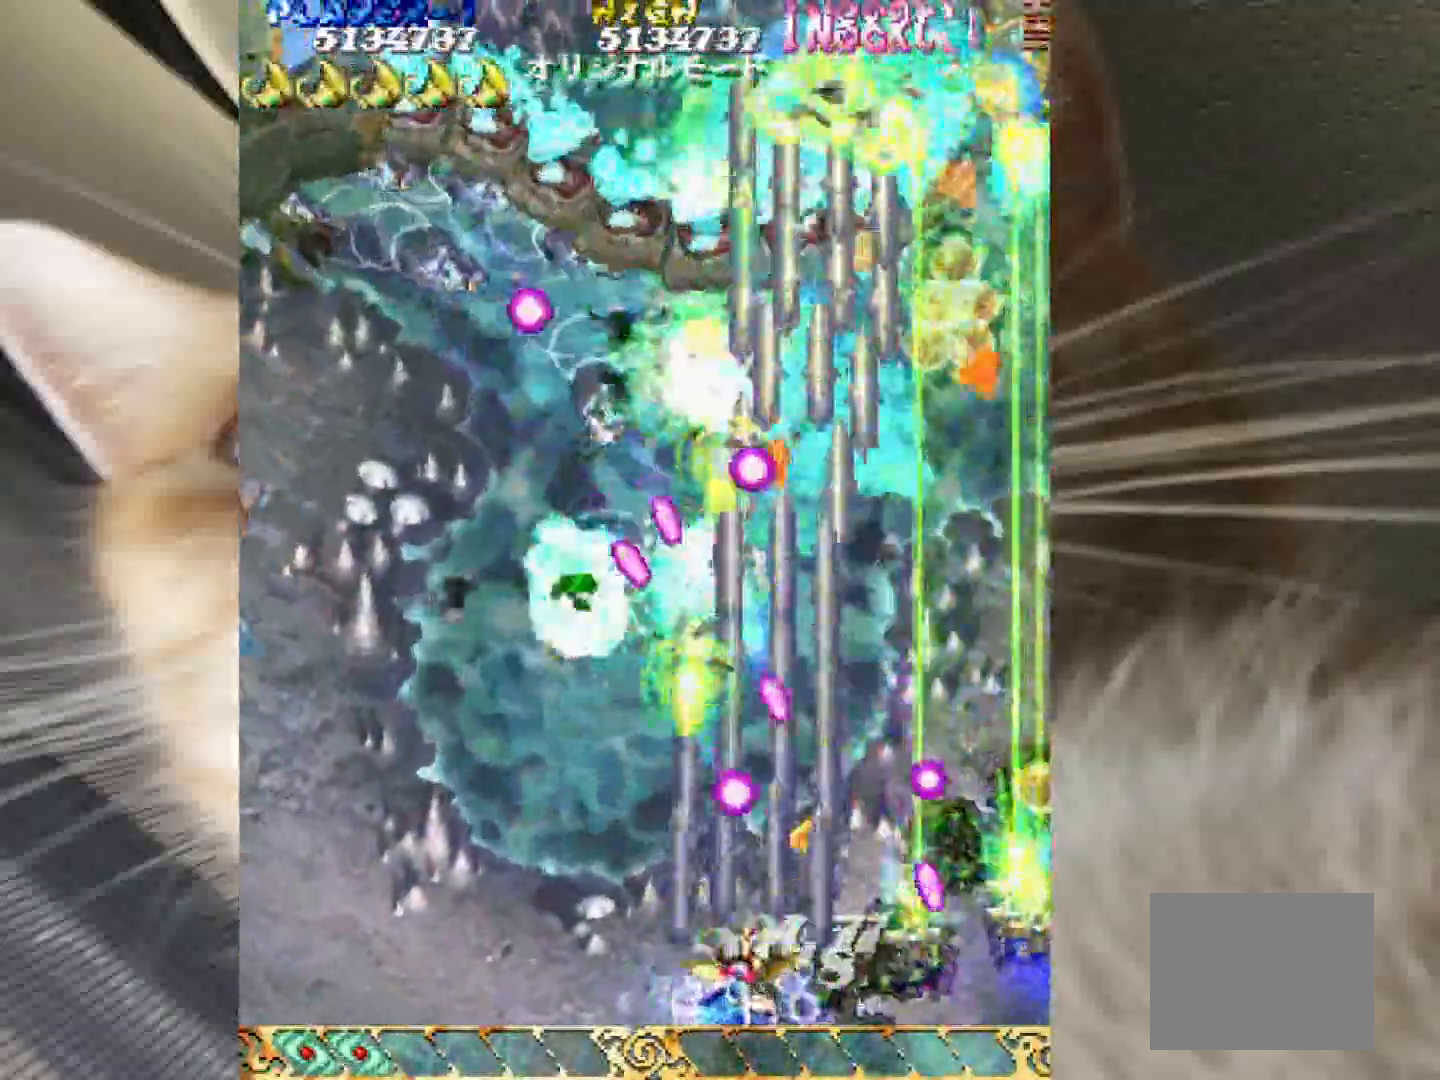
{"keys": ["z"], "events": [[33, "1", "up"], [33, "2", "up"], [117, "1", "down"], [217, "1", "up"], [350, "1", "down"], [400, "1", "up"]]}
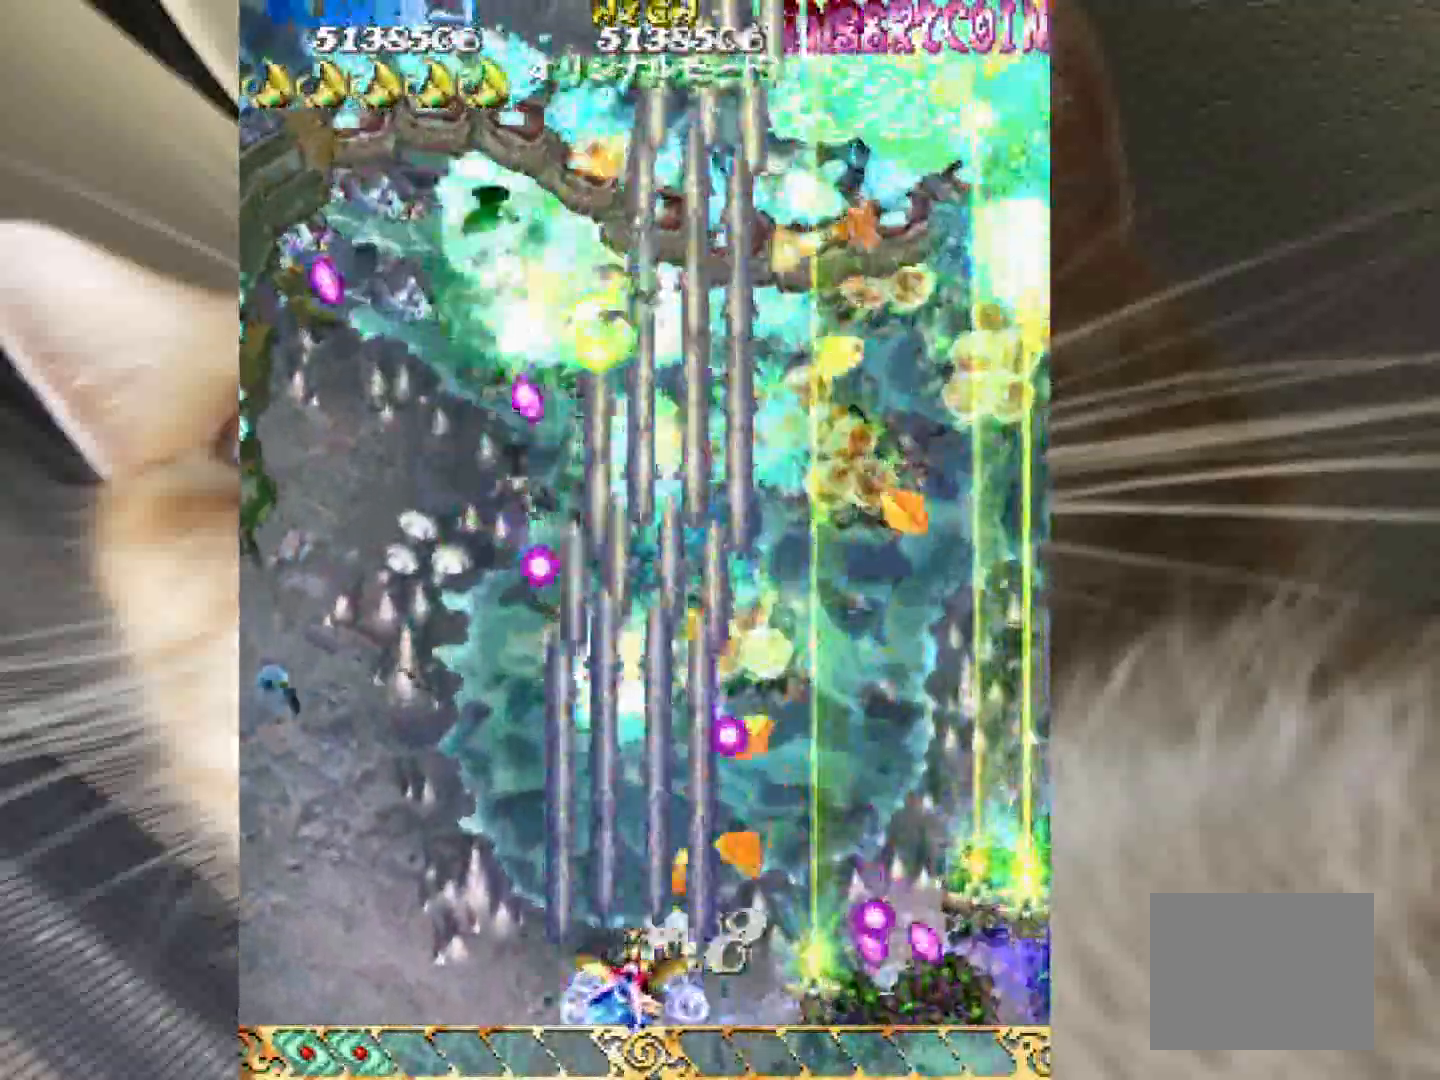
{"keys": ["1", "z"], "events": [[233, "1", "down"], [317, "1", "up"], [467, "1", "down"]]}
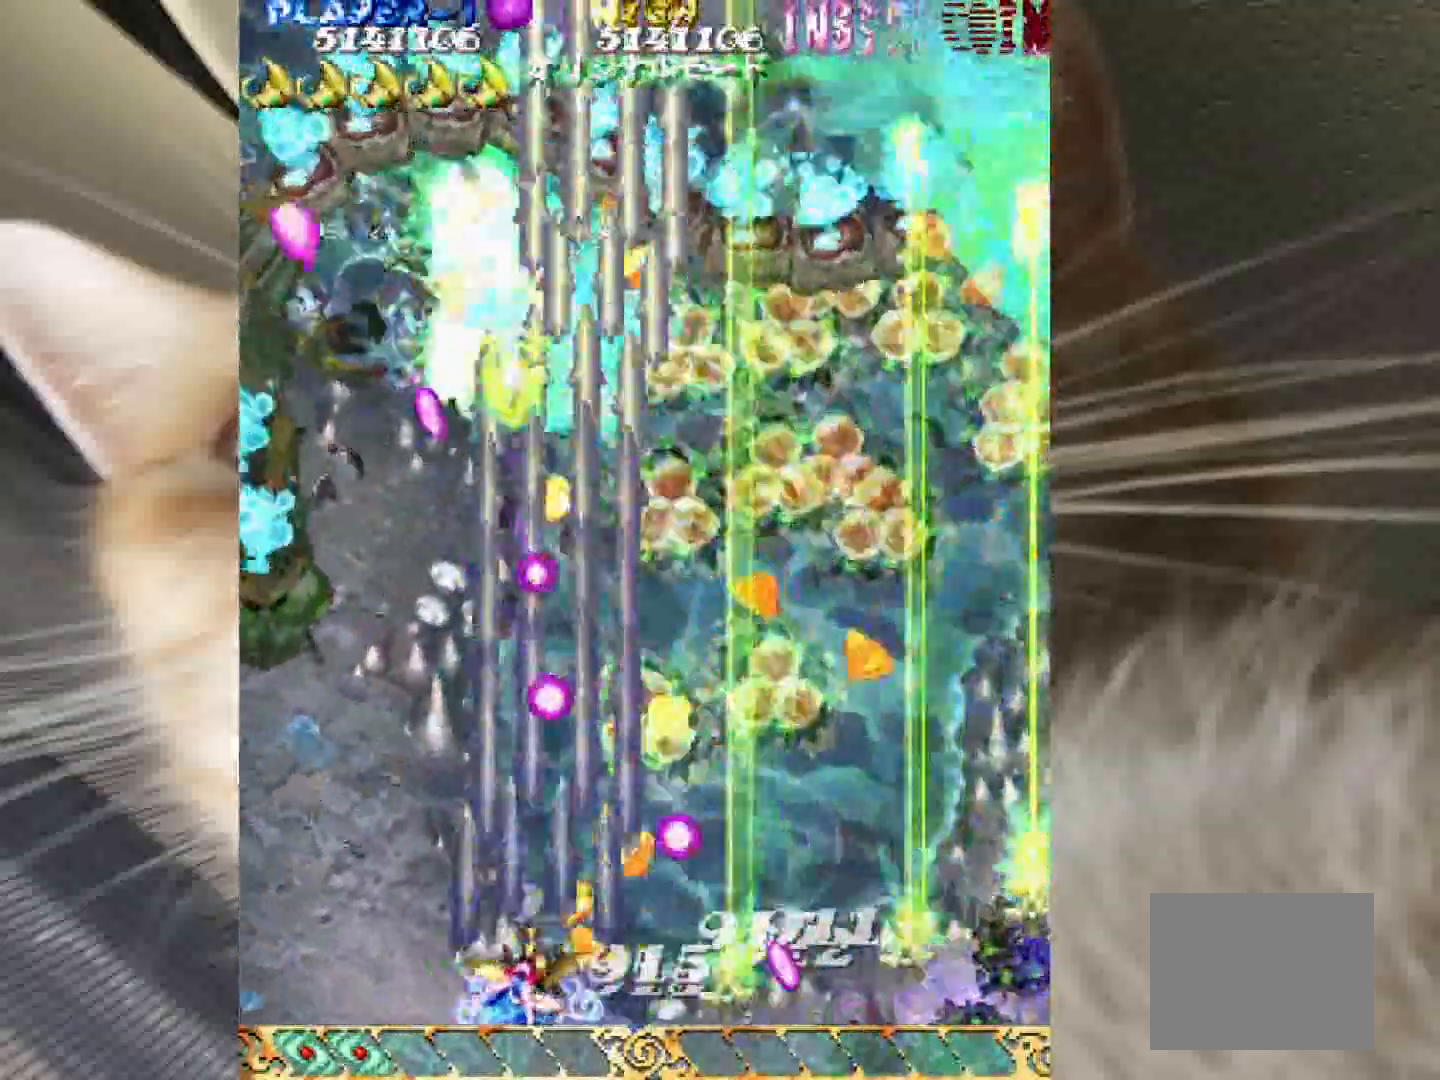
{"keys": ["1", "z"], "events": [[17, "1", "up"], [100, "1", "down"], [200, "1", "up"], [300, "1", "down"], [383, "1", "up"], [483, "1", "down"]]}
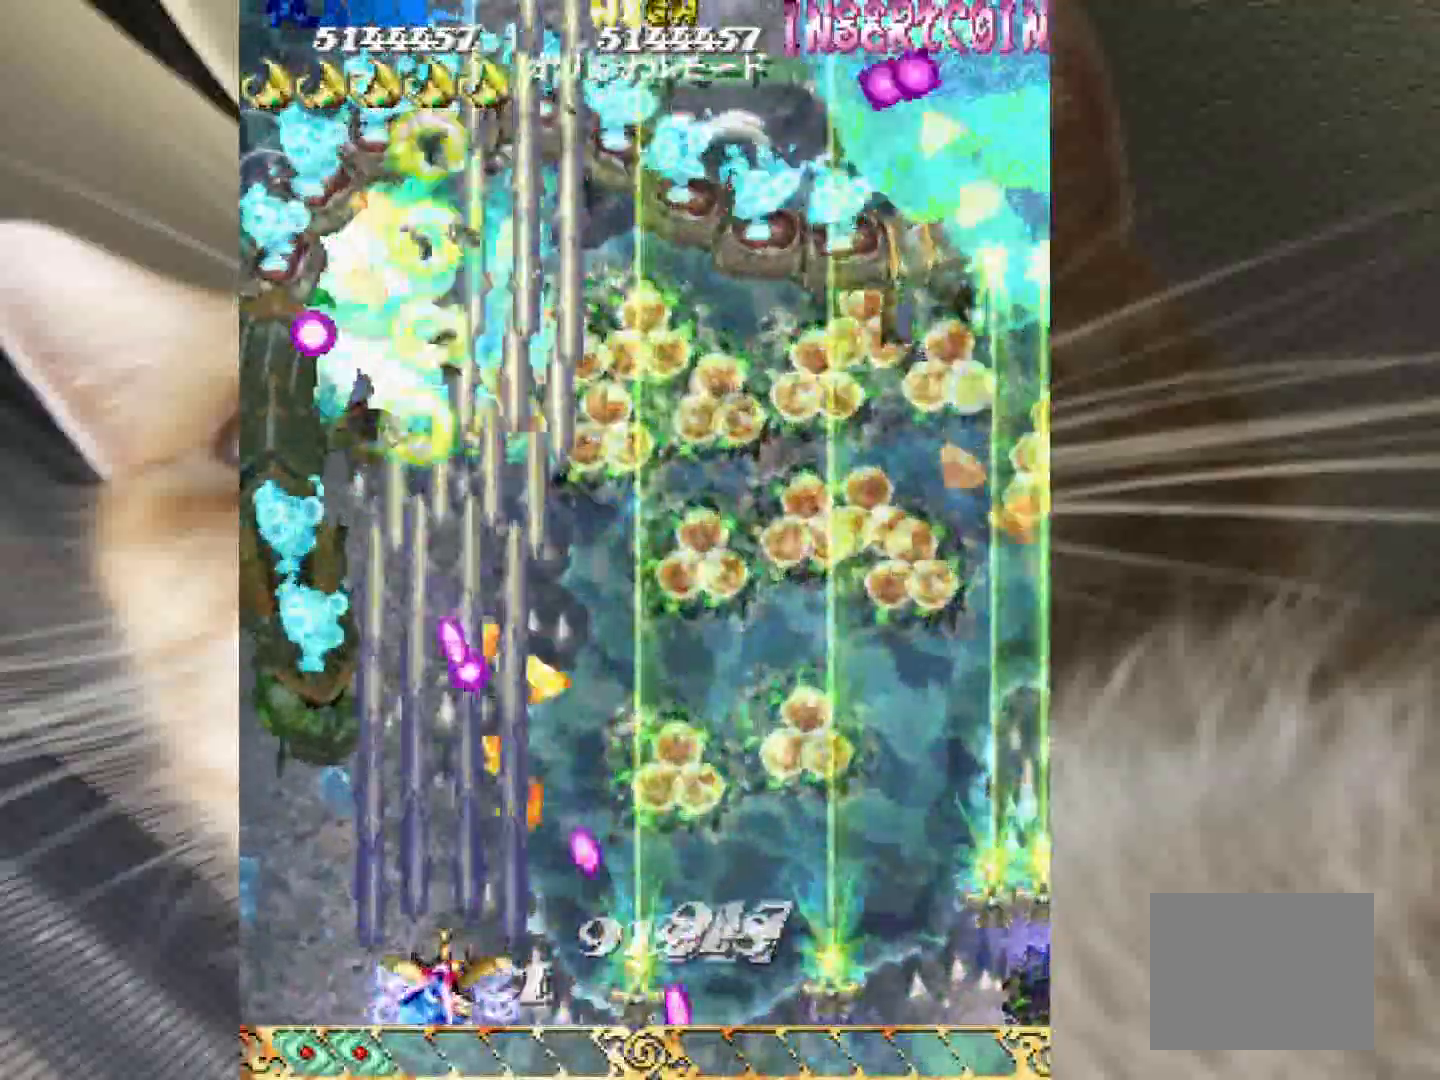
{"keys": ["1", "z"], "events": [[67, "1", "up"], [167, "1", "down"], [267, "1", "up"], [350, "1", "down"], [400, "1", "up"], [500, "1", "down"]]}
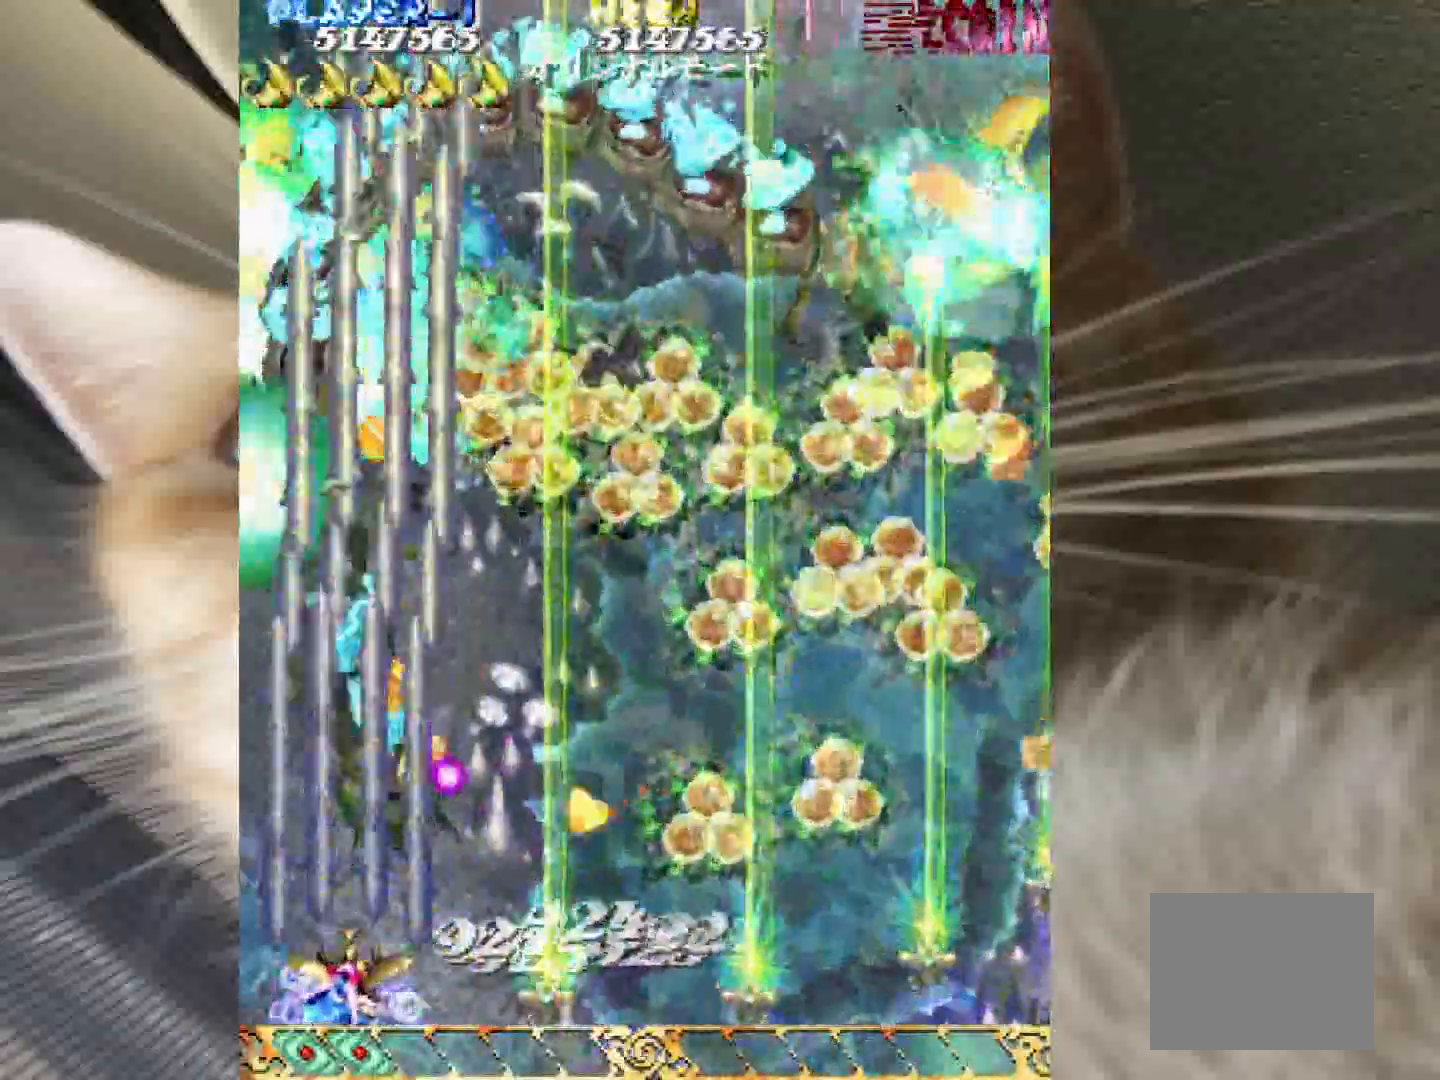
{"keys": ["4", "shift", "z"], "events": [[83, "1", "up"], [83, "3", "down"], [183, "4", "down"], [283, "3", "up"], [467, "shift", "down"]]}
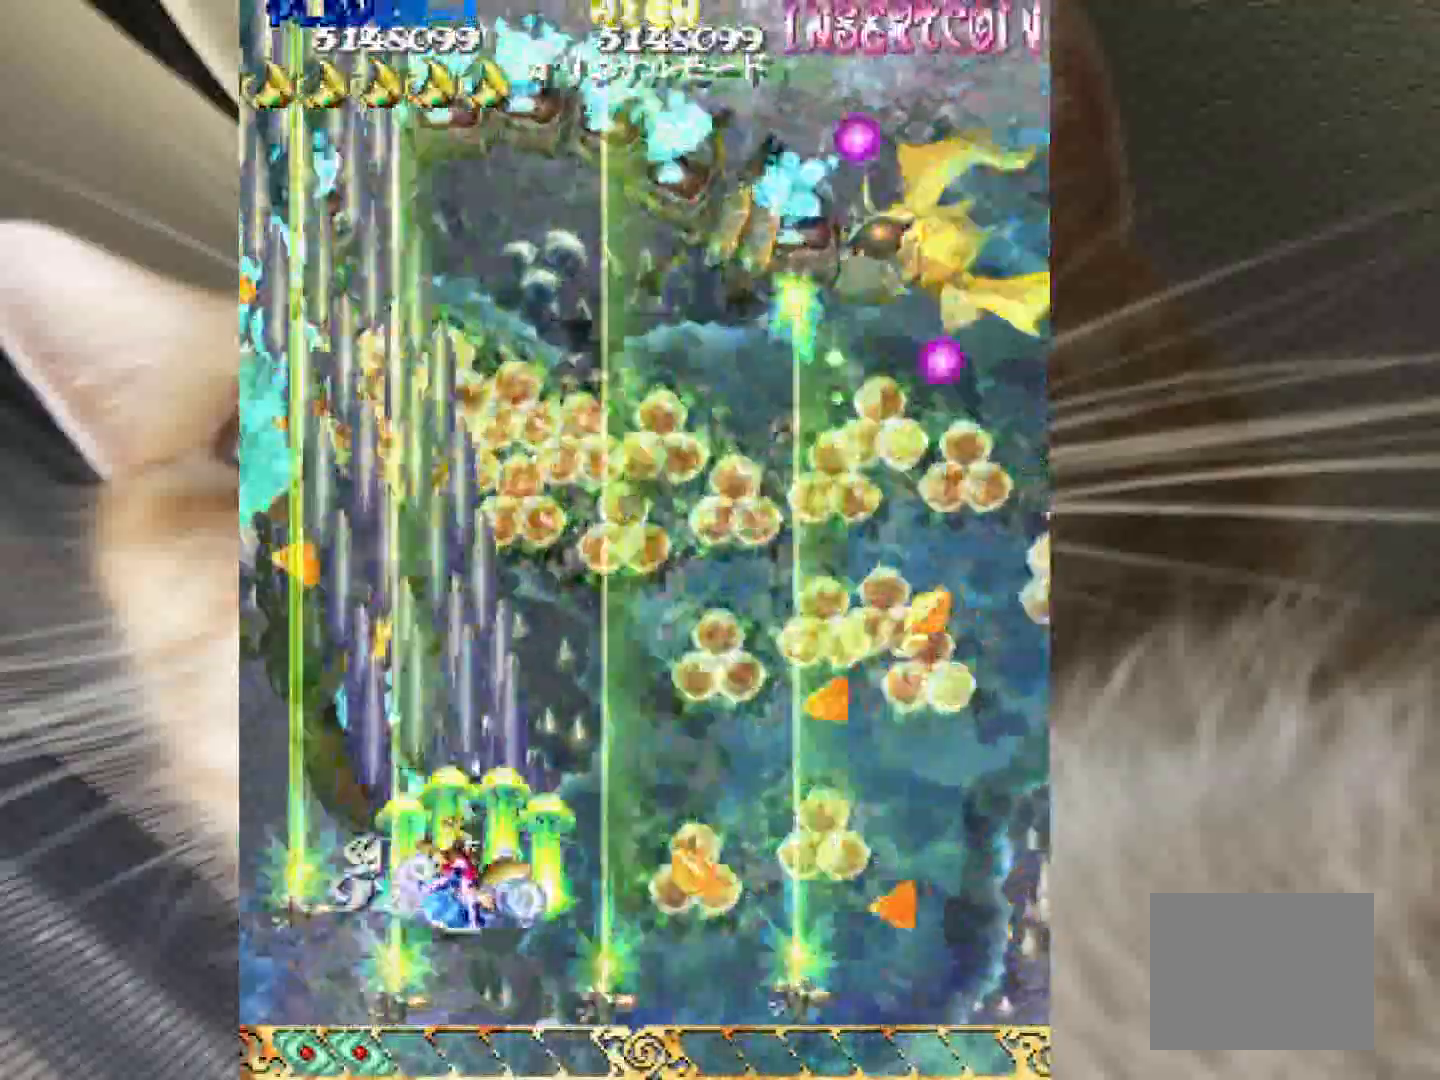
{"keys": ["2", "shift", "z"], "events": [[100, "2", "down"], [200, "2", "up"], [383, "2", "down"], [483, "4", "up"]]}
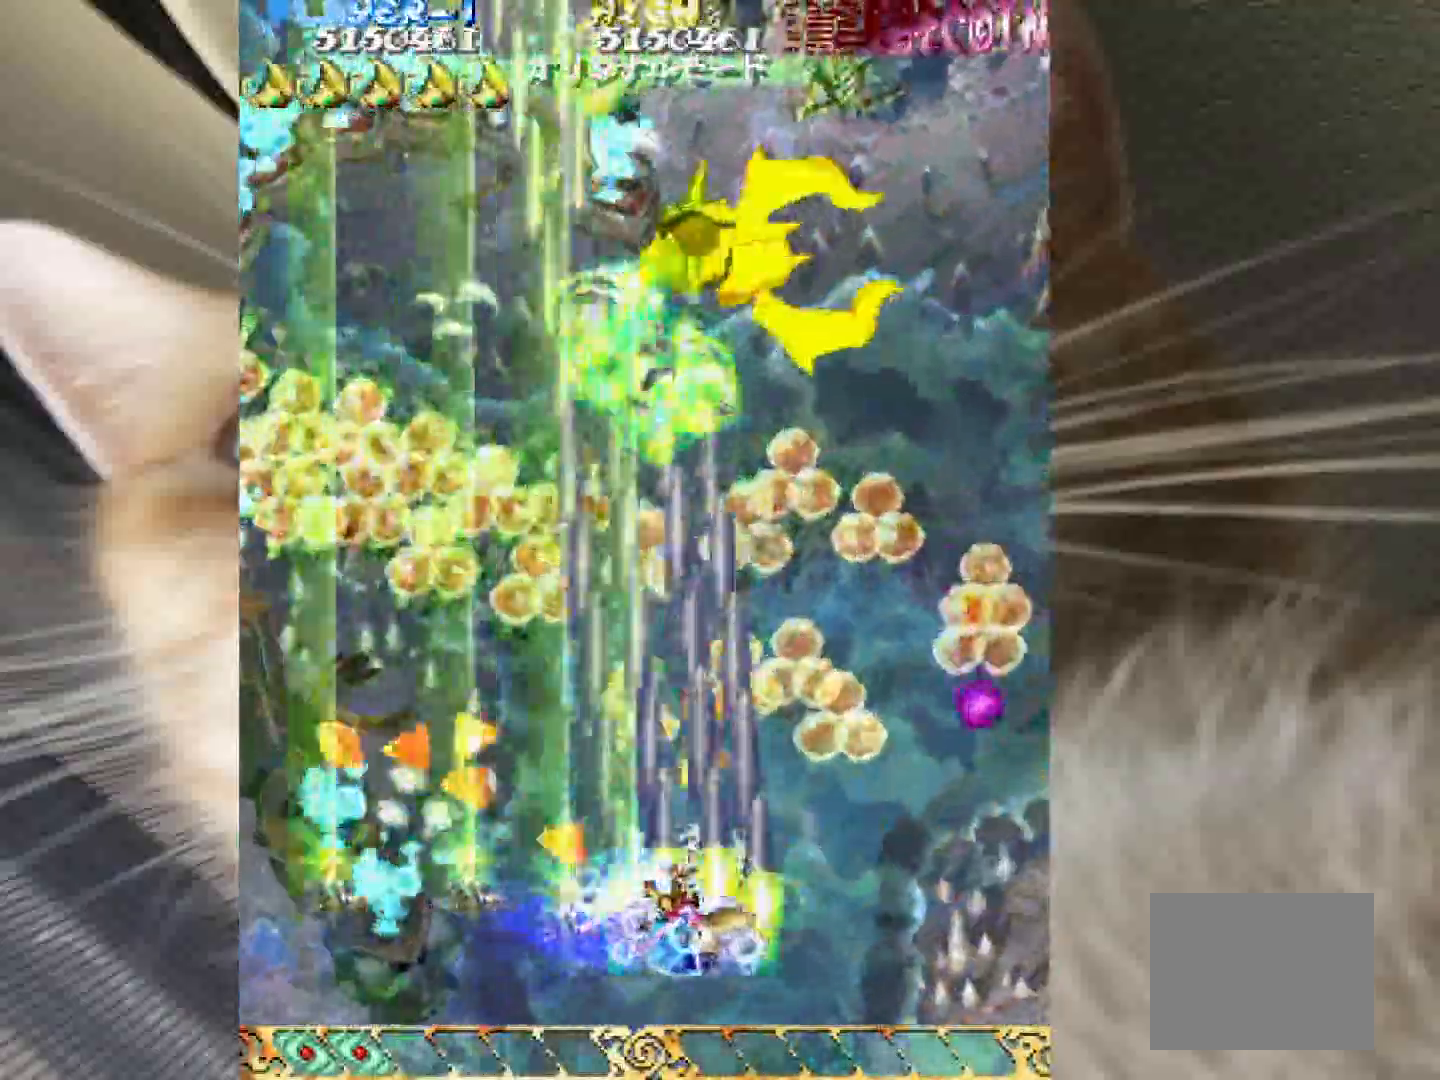
{"keys": ["shift", "z"], "events": [[17, "2", "up"], [67, "1", "down"], [167, "1", "up"], [267, "1", "down"], [350, "1", "up"], [450, "1", "down"], [500, "1", "up"]]}
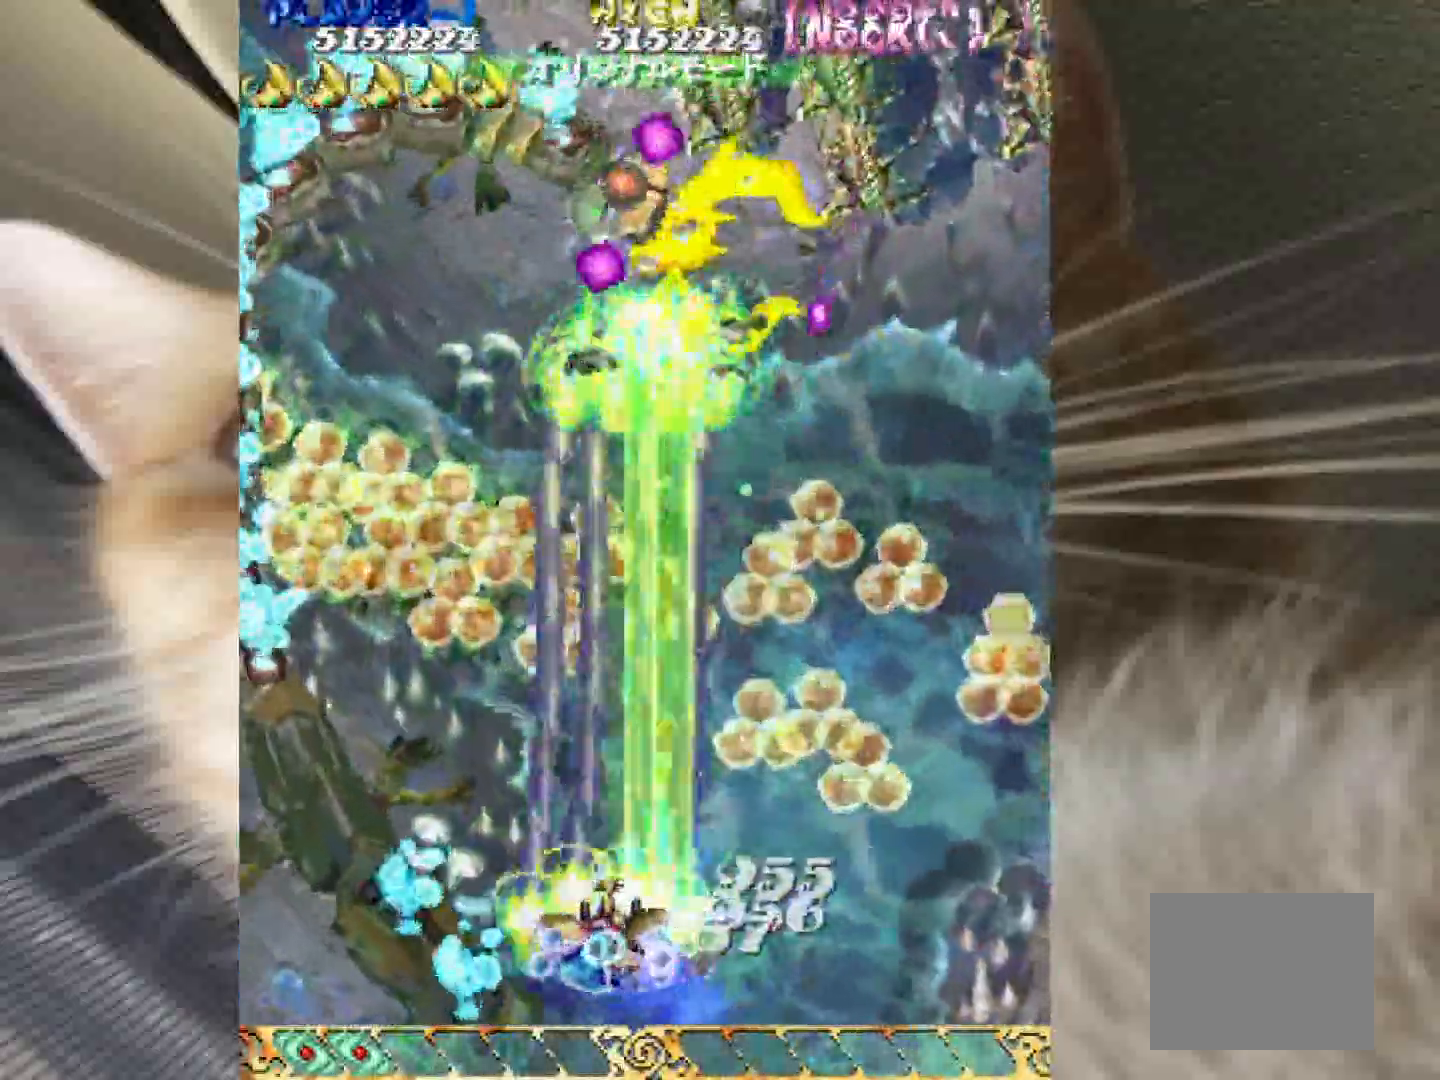
{"keys": ["1", "shift", "z"], "events": [[133, "1", "down"], [183, "1", "up"], [267, "1", "down"], [367, "1", "up"], [467, "1", "down"]]}
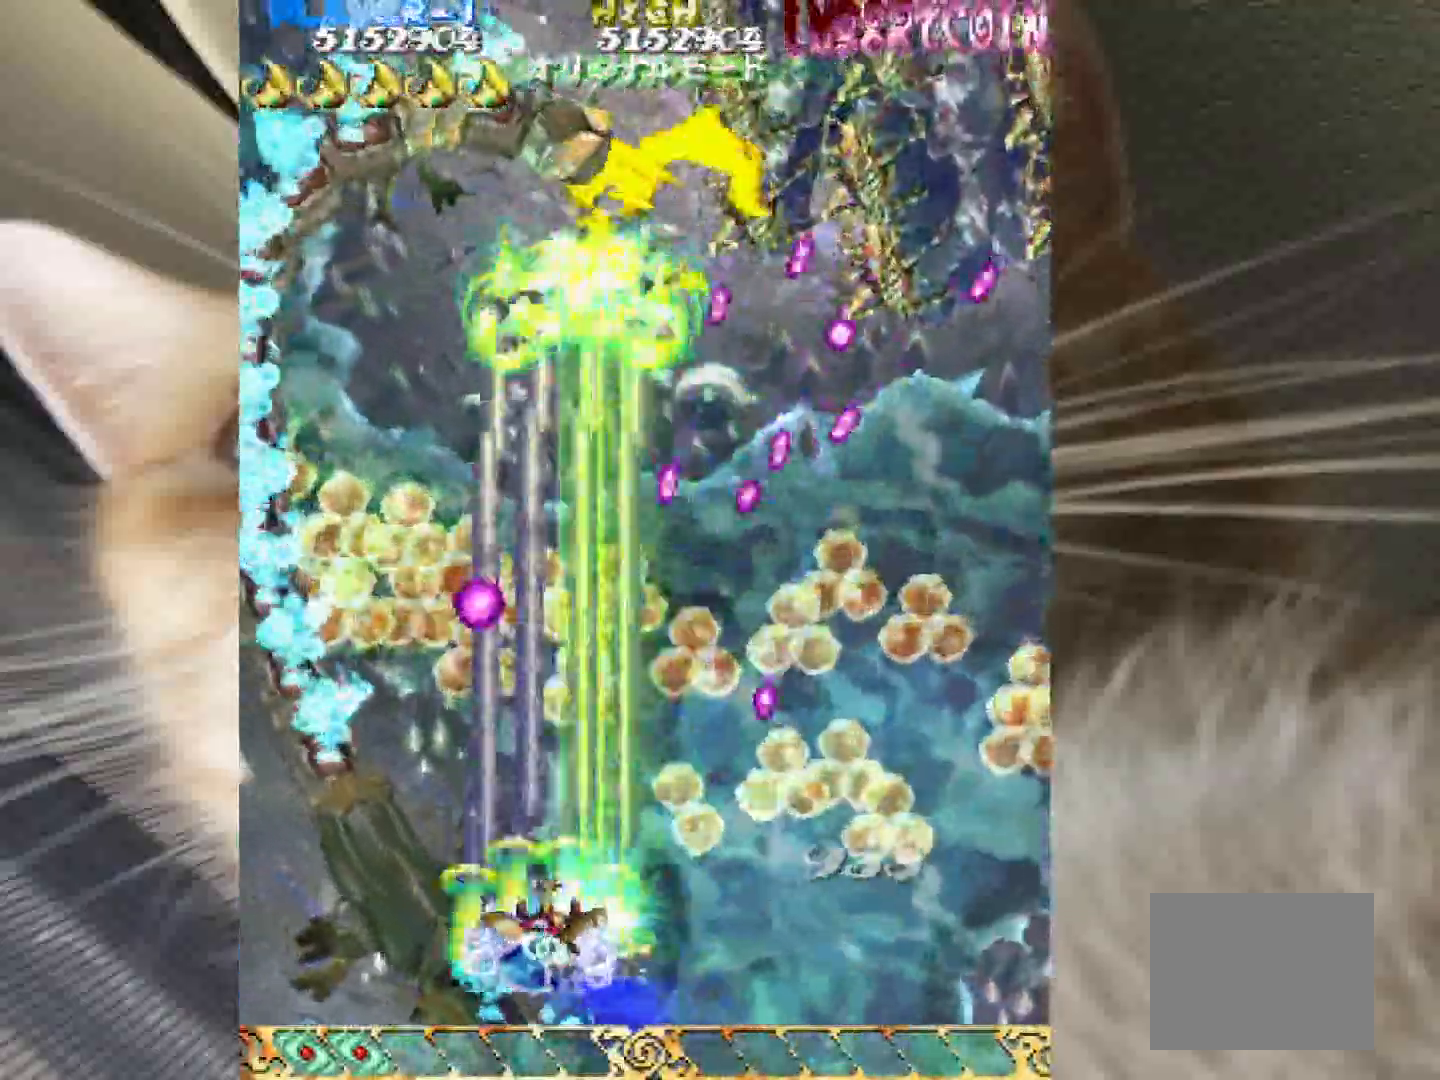
{"keys": ["1", "3", "shift", "z"], "events": [[50, "1", "up"], [150, "1", "down"], [200, "3", "down"], [233, "1", "up"], [233, "3", "up"], [333, "1", "down"], [333, "3", "down"]]}
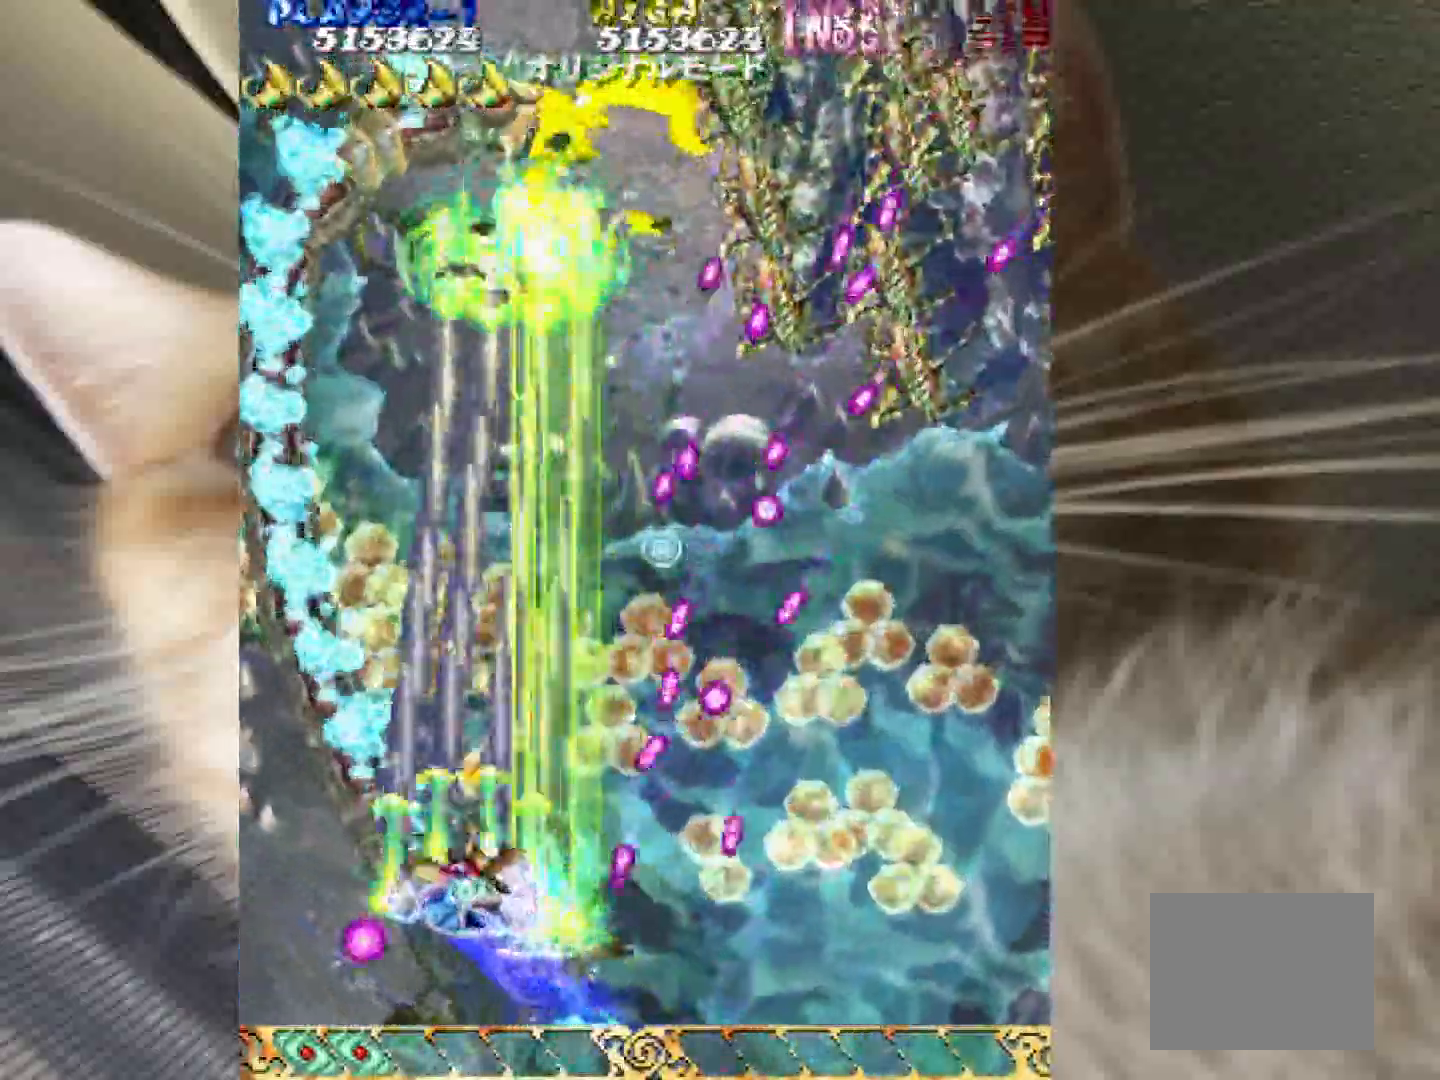
{"keys": ["1", "3", "shift", "z"], "events": [[333, "1", "up"], [400, "1", "down"]]}
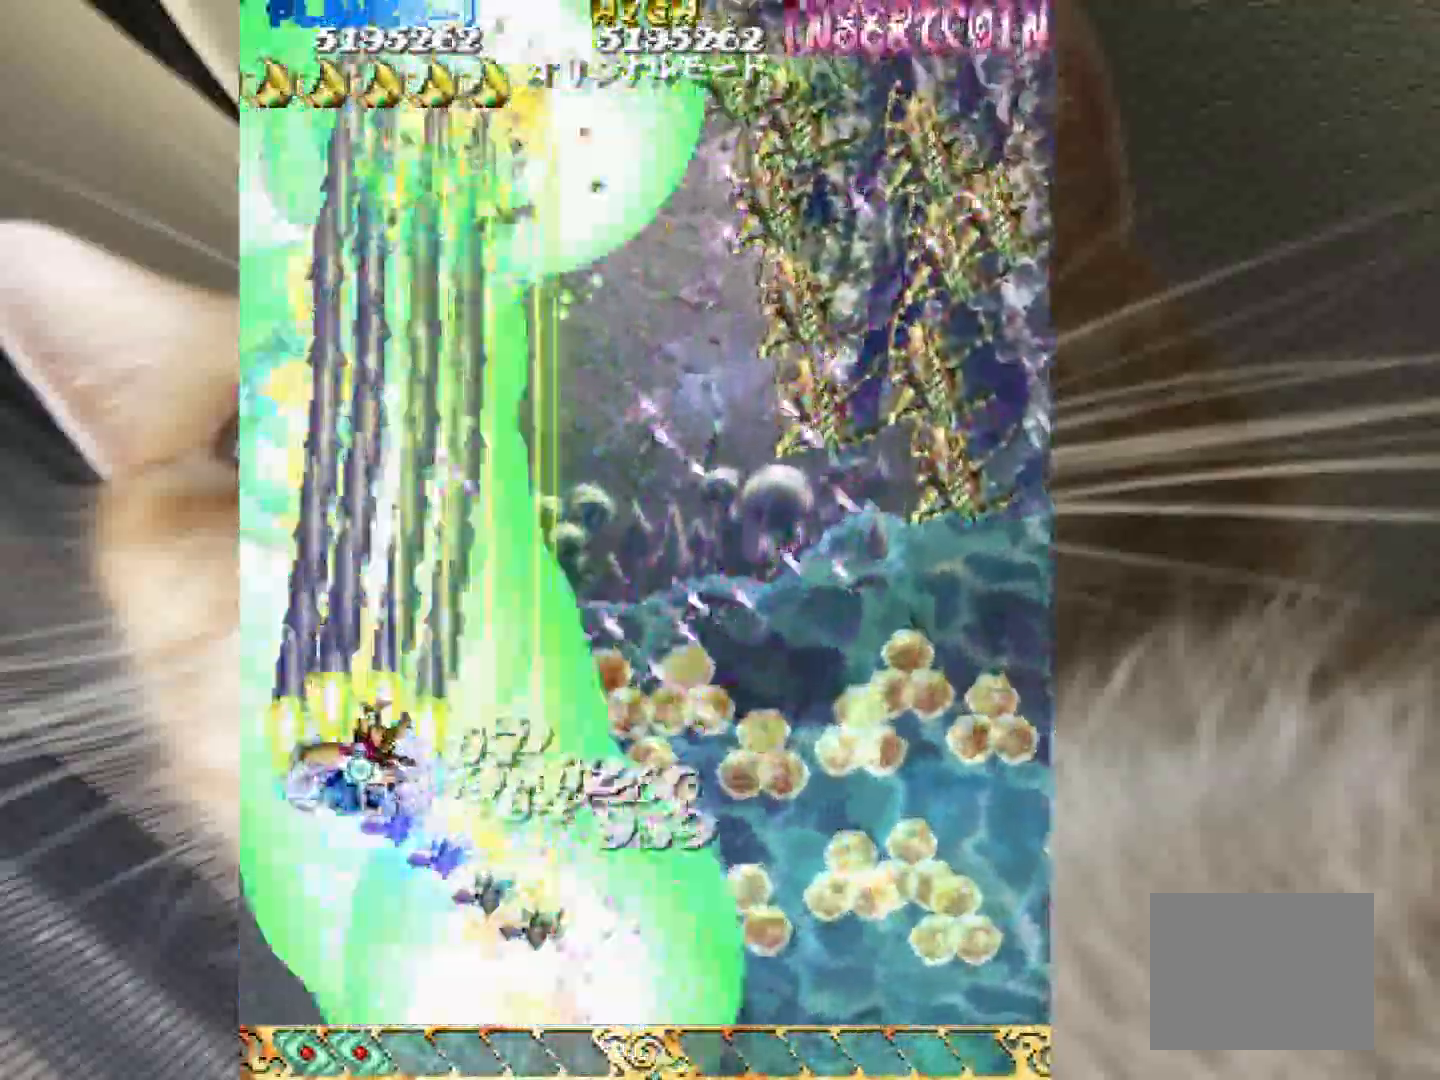
{"keys": ["4", "z"], "events": [[83, "1", "up"], [83, "3", "up"], [133, "1", "down"], [133, "3", "down"], [217, "1", "up"], [217, "3", "up"], [217, "4", "down"], [217, "shift", "up"], [417, "2", "down"], [500, "2", "up"]]}
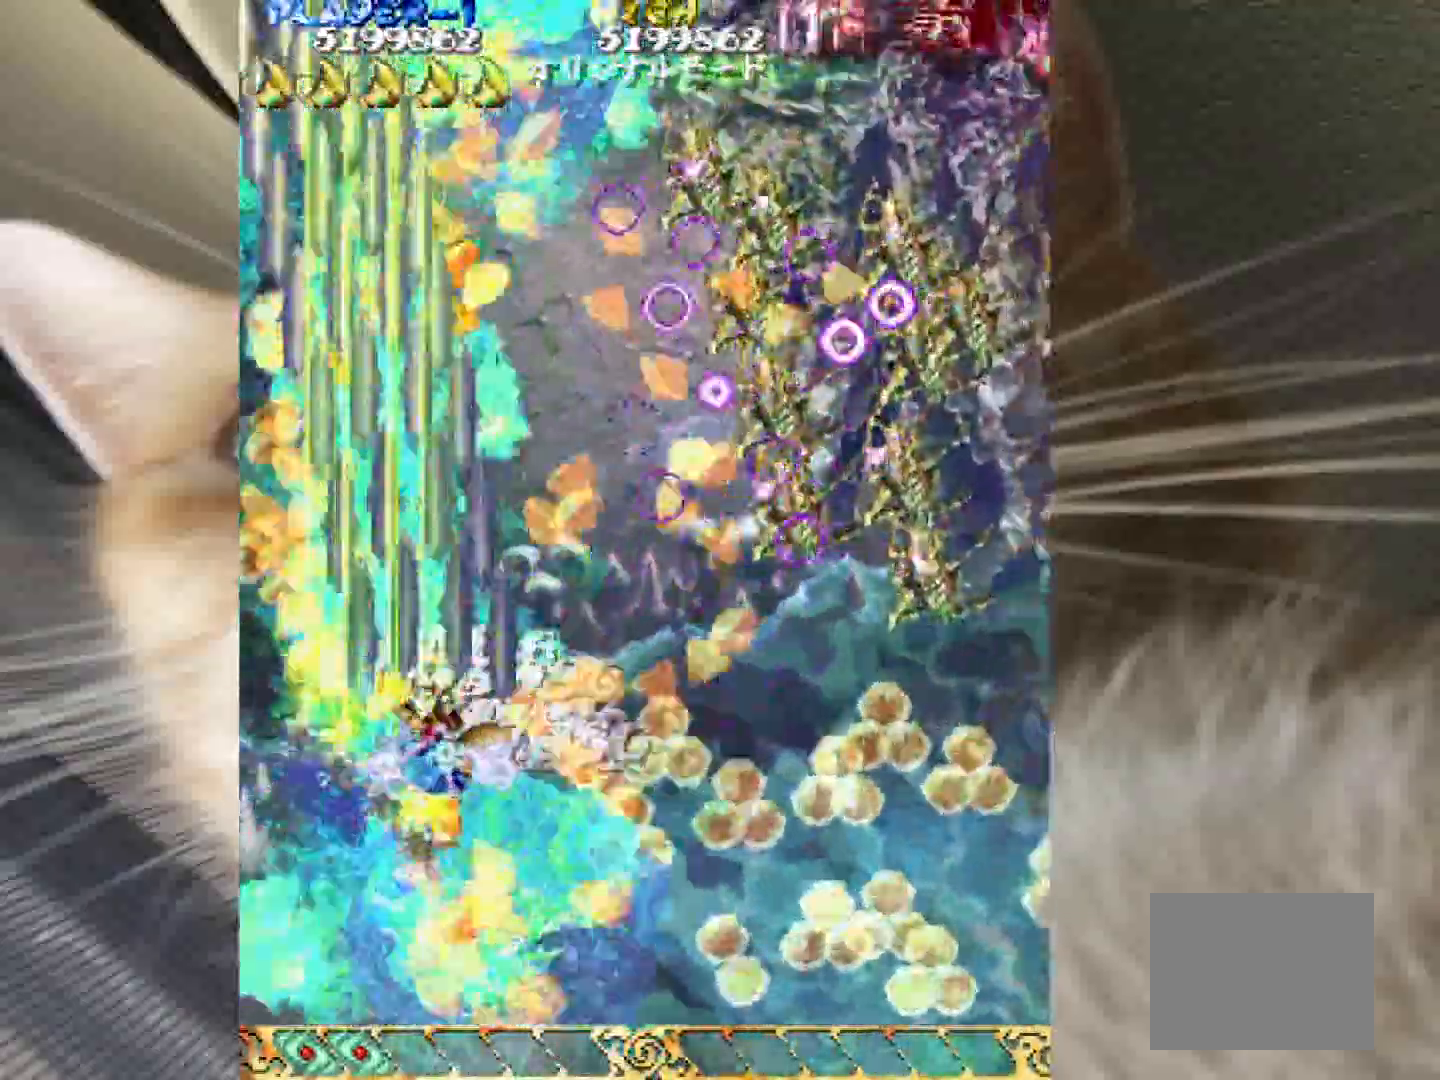
{"keys": ["4", "z"], "events": []}
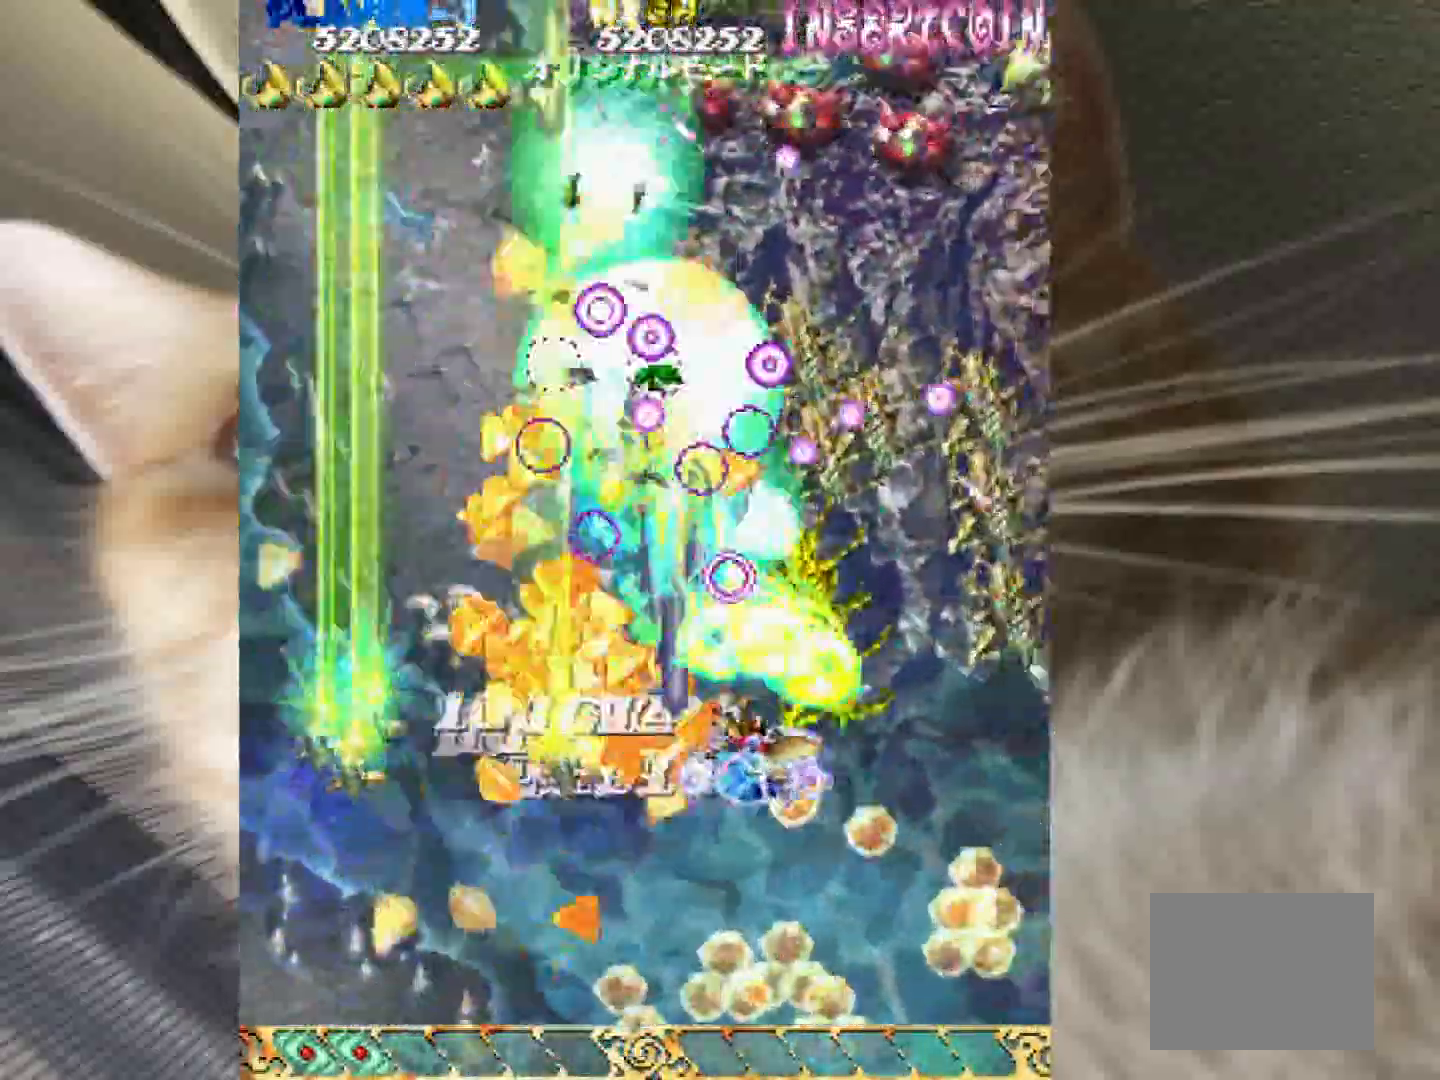
{"keys": ["2", "4", "z"], "events": [[433, "2", "down"]]}
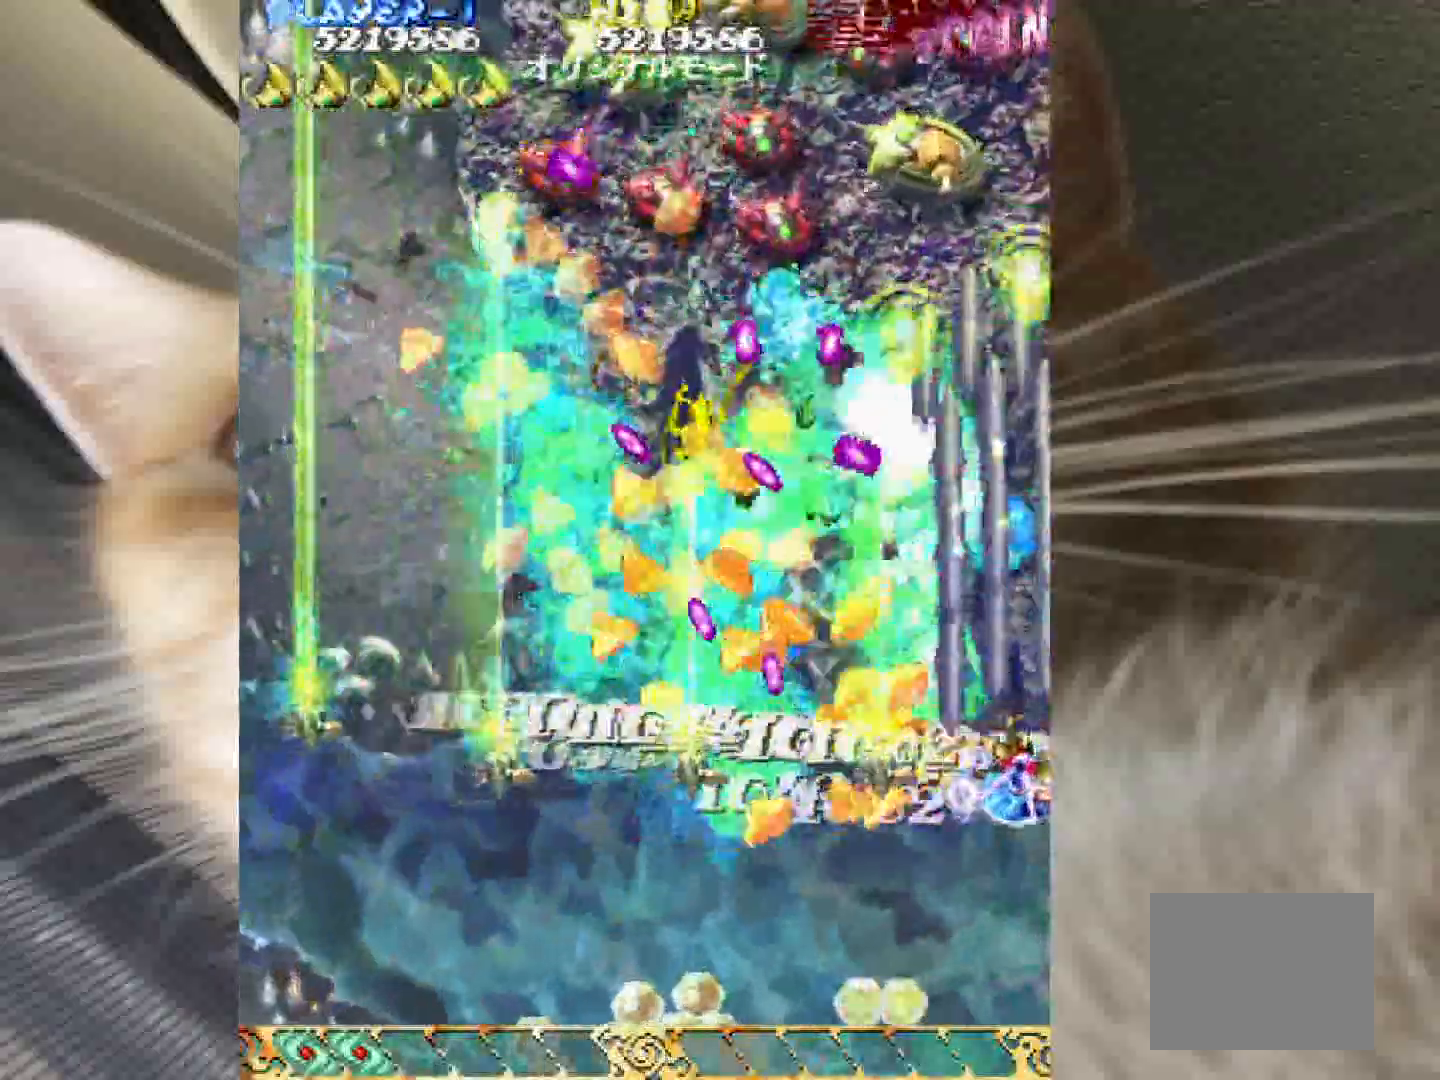
{"keys": ["1", "2", "z"], "events": [[83, "4", "up"], [167, "2", "up"], [450, "1", "down"], [450, "2", "down"]]}
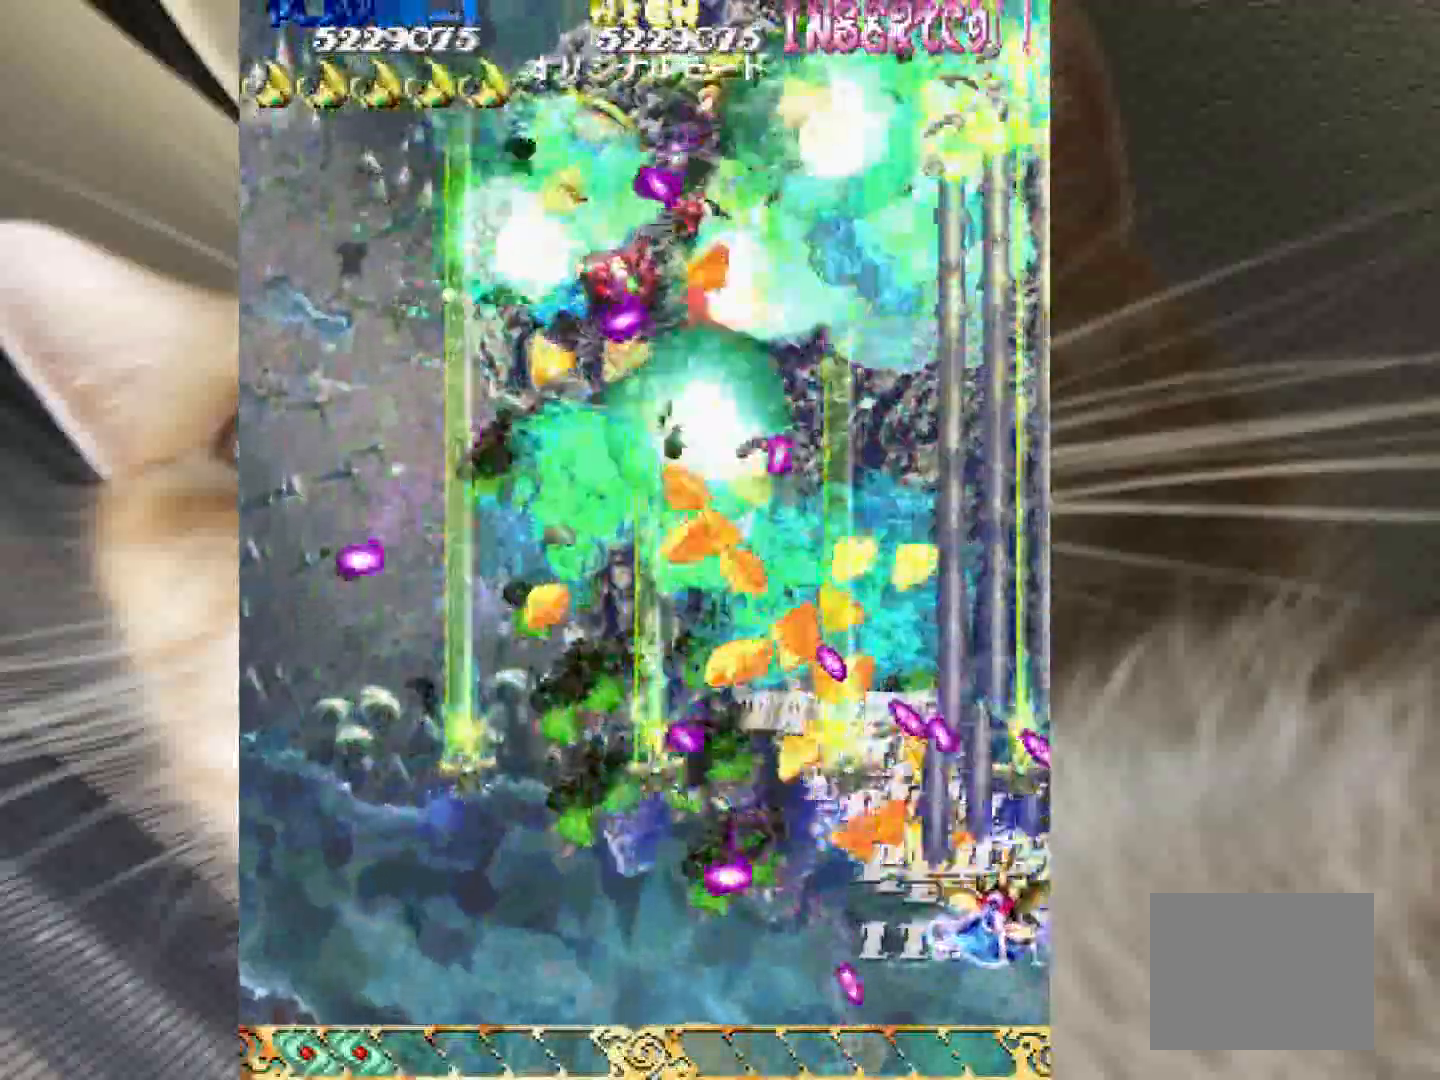
{"keys": ["1", "z"], "events": [[50, "1", "up"], [50, "2", "up"], [100, "1", "down"], [233, "1", "up"], [267, "1", "down"], [283, "2", "down"], [383, "2", "up"], [417, "1", "up"], [450, "1", "down"]]}
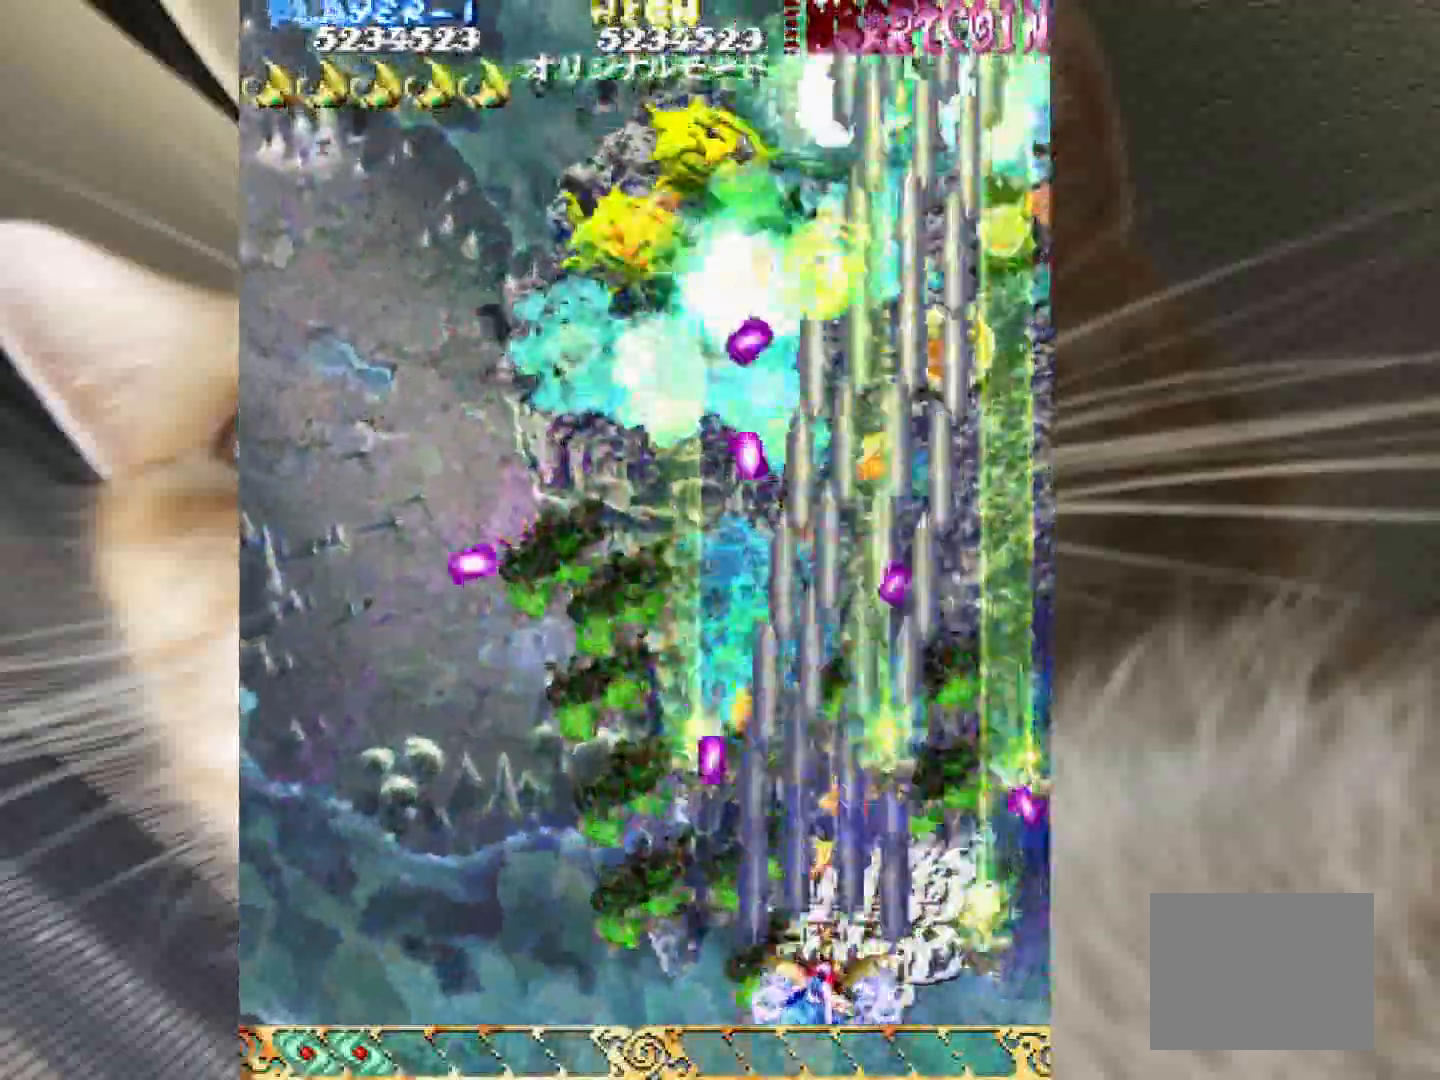
{"keys": ["1", "z"], "events": [[67, "1", "up"], [150, "1", "down"], [150, "2", "down"], [300, "2", "up"]]}